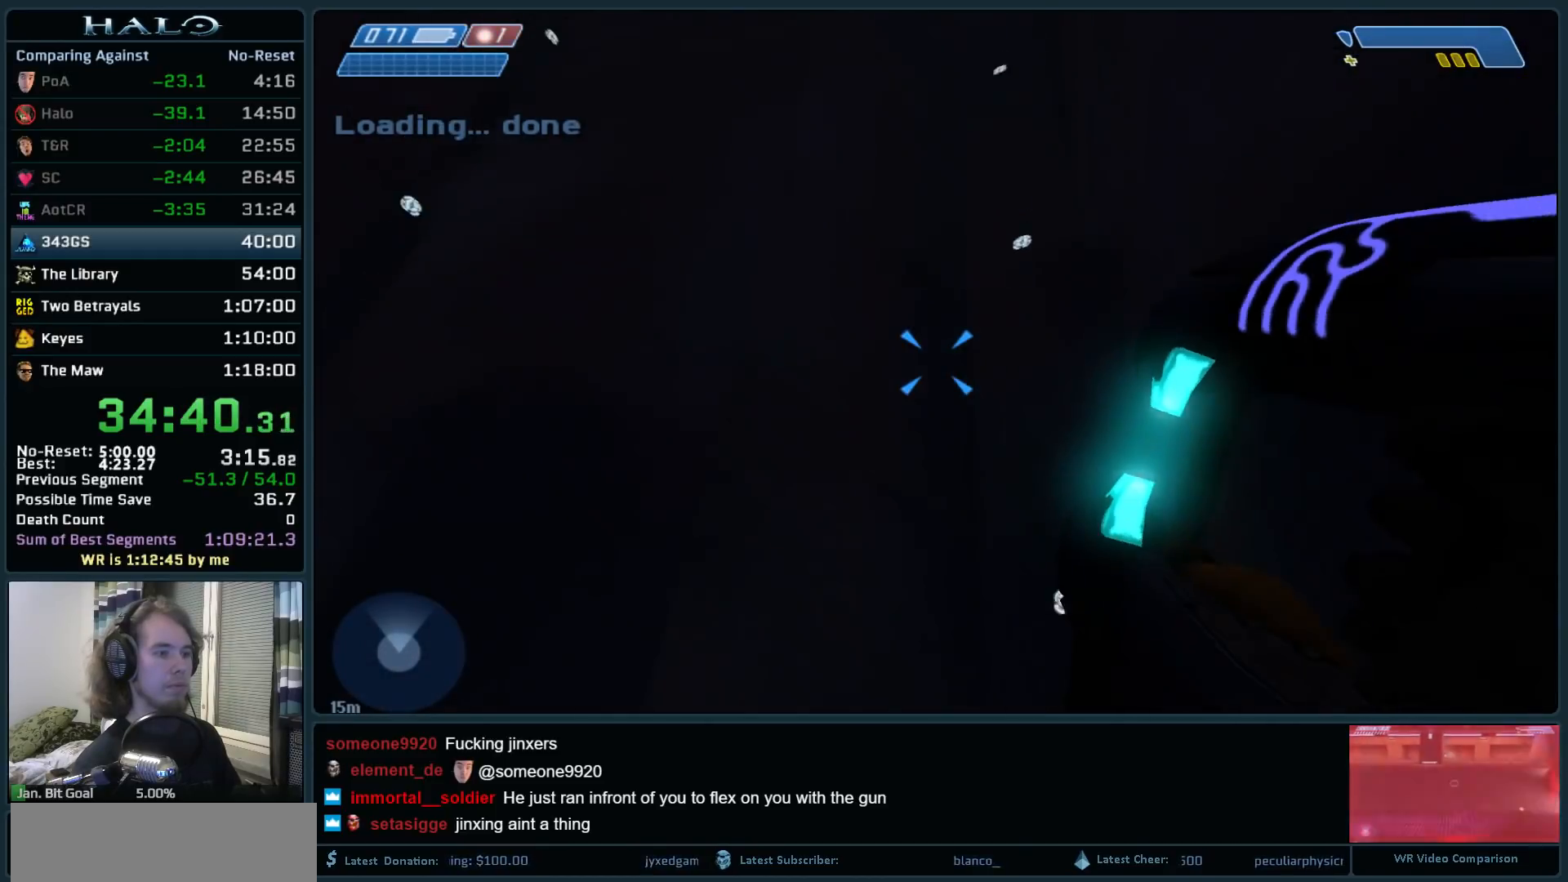
Gameplay with keyboard and mouse; each line is a JSON object with the keys and mouse buttons held at the frame after it. "events" lists presses ("down") and releases ("up") of ".", "0", "1", "2", "3", "4", "5", "6", "7", "8", "9", "a", "alt_l", "alt_r", "b", "backspace", "c", "caps_lock", "comma", "ctrl", "d", "down", "e", "f", "g", "h", "i", "j", "k", "l", "left", "m", "n", "o", "q", "r", "return", "right", "s", "shift", "space", "super", "t", "tab", "tilde", "u", "up", "v", "w", "x", "y", "z", "mouse_left", "mouse_right", "mouse_mb4" and "mouse_mb5" between this image and that frame as [ms after this image, input, new state], when the widget could be followed in between. "mouse_left", "mouse_right", "mouse_mb4", "mouse_mb5" = the "left", "right", "mb4", "mb5" buttons of the "mouse" list. No other keys are recorded. Not read: mouse_move.
{"keys": [], "mouse": [], "events": [[100, "q", "down"], [200, "q", "up"]]}
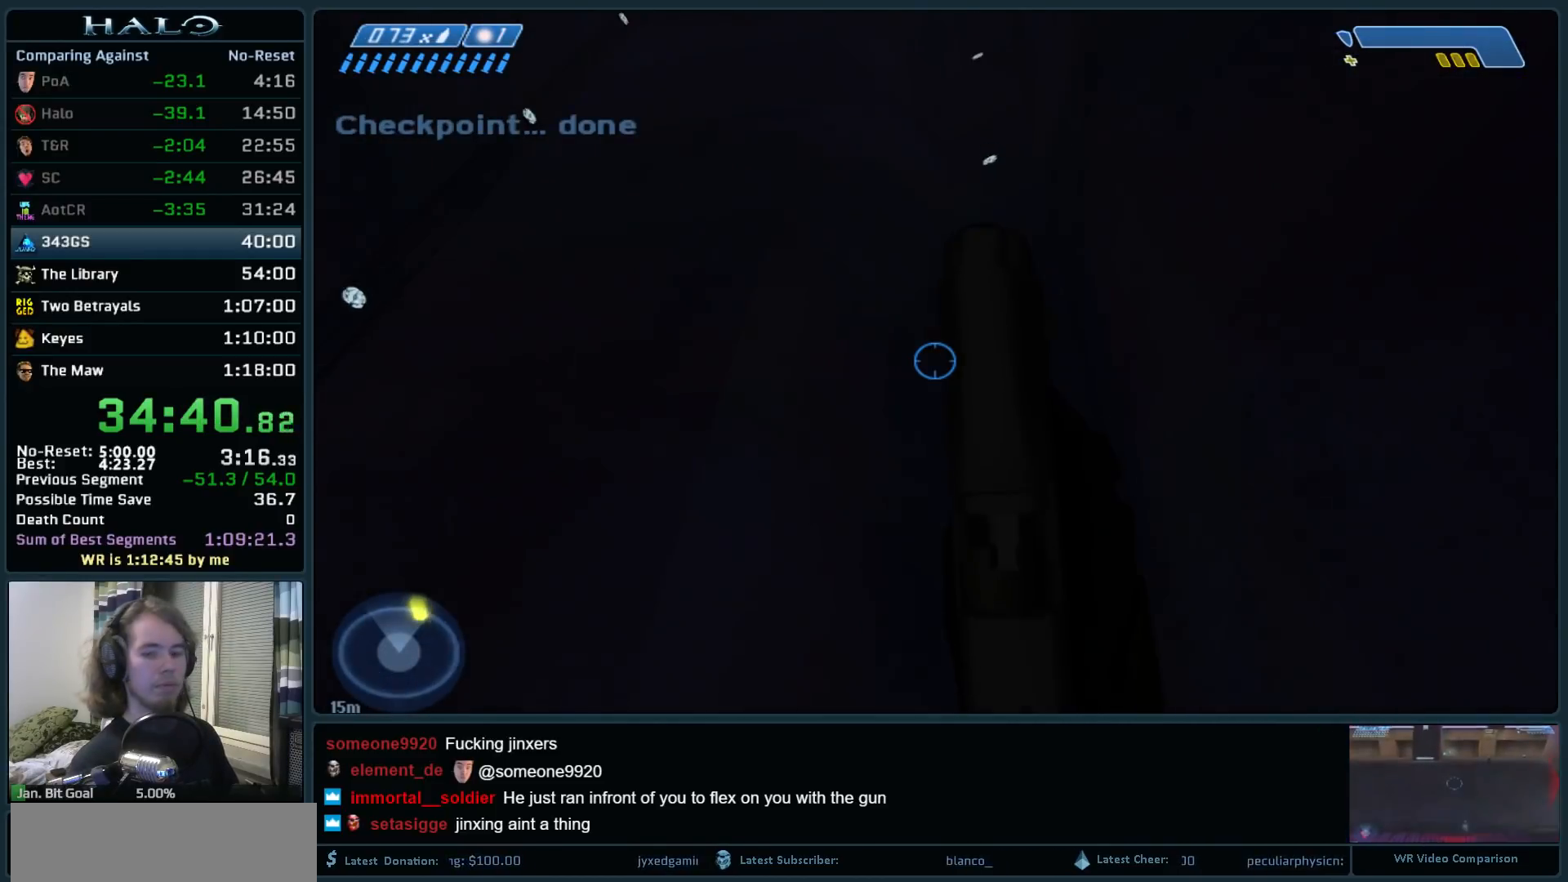
{"keys": [], "mouse": [], "events": []}
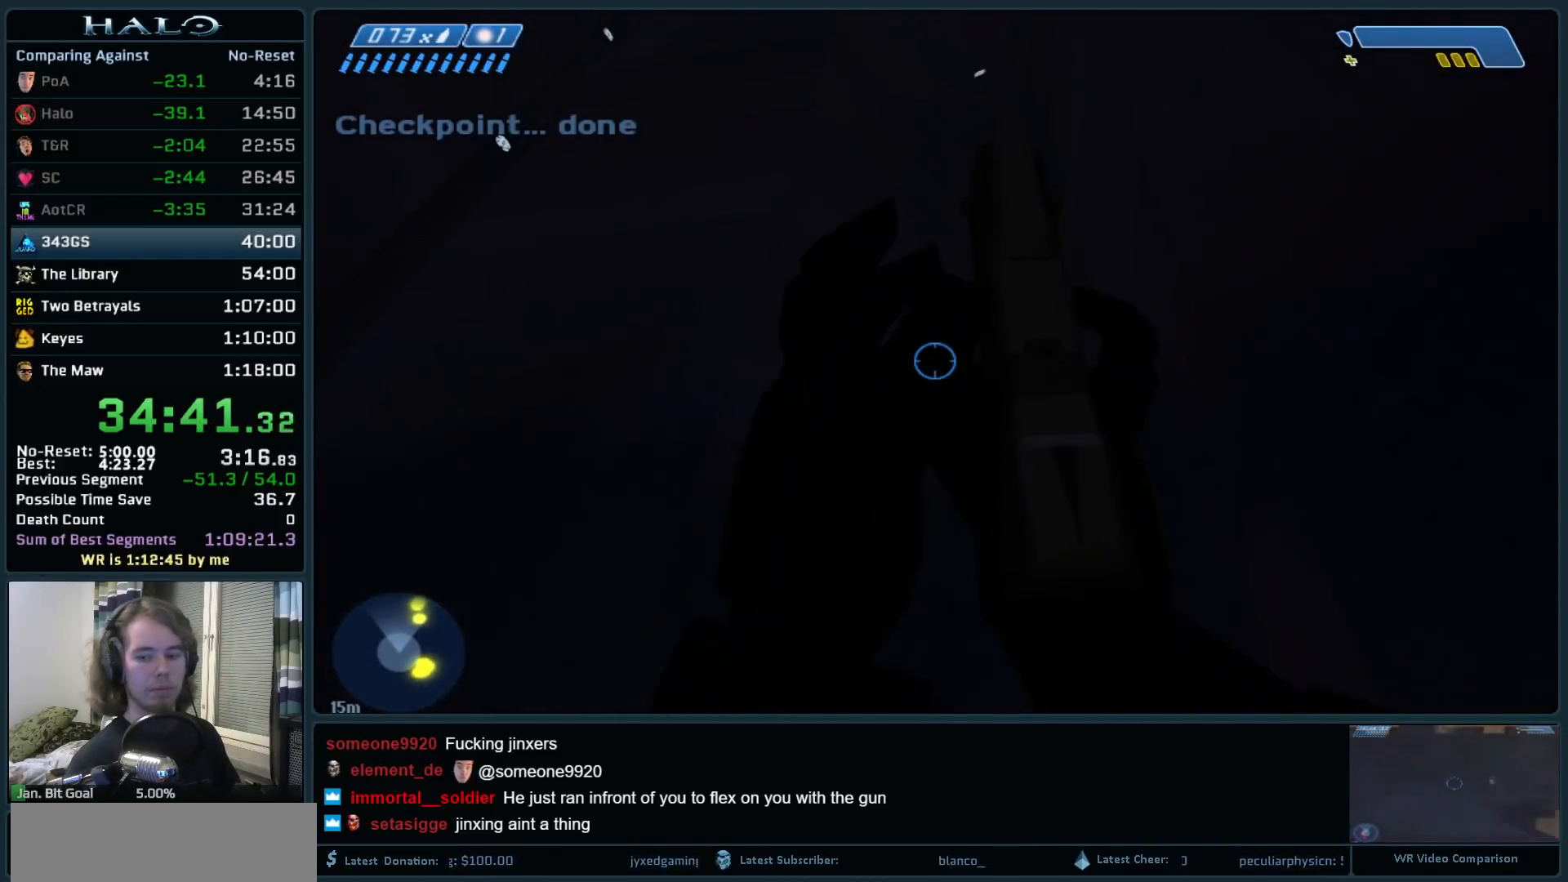
{"keys": ["d"], "mouse": [], "events": [[500, "d", "down"]]}
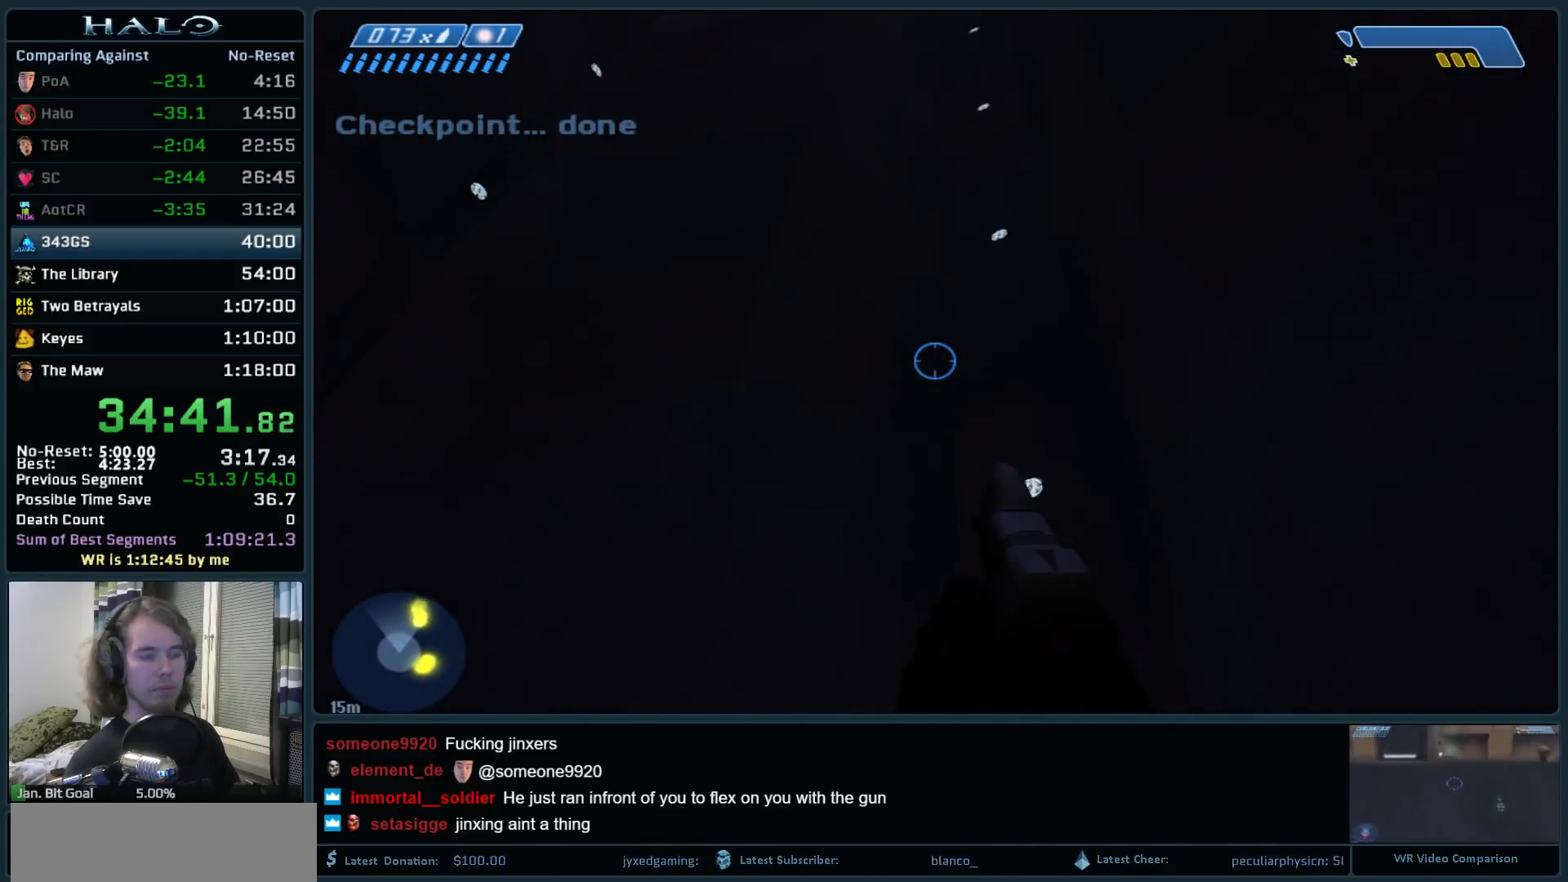
{"keys": [], "mouse": [], "events": [[50, "w", "down"], [200, "d", "up"], [283, "w", "up"]]}
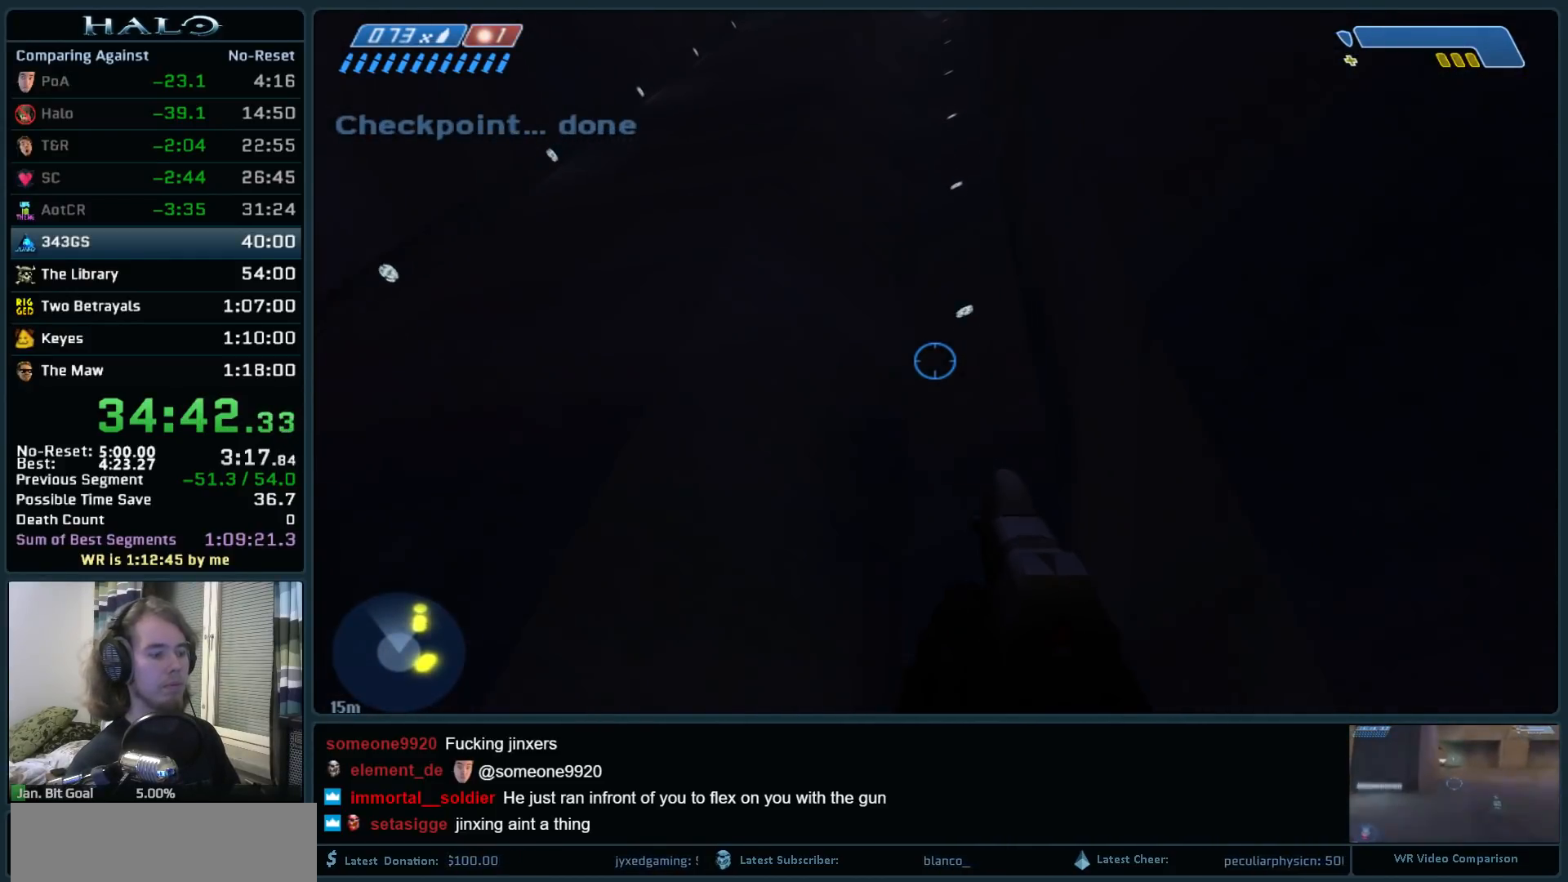
{"keys": [], "mouse": [], "events": [[117, "mouse_mb5", "down"], [217, "mouse_mb5", "up"], [300, "mouse_mb5", "down"], [400, "mouse_mb5", "up"]]}
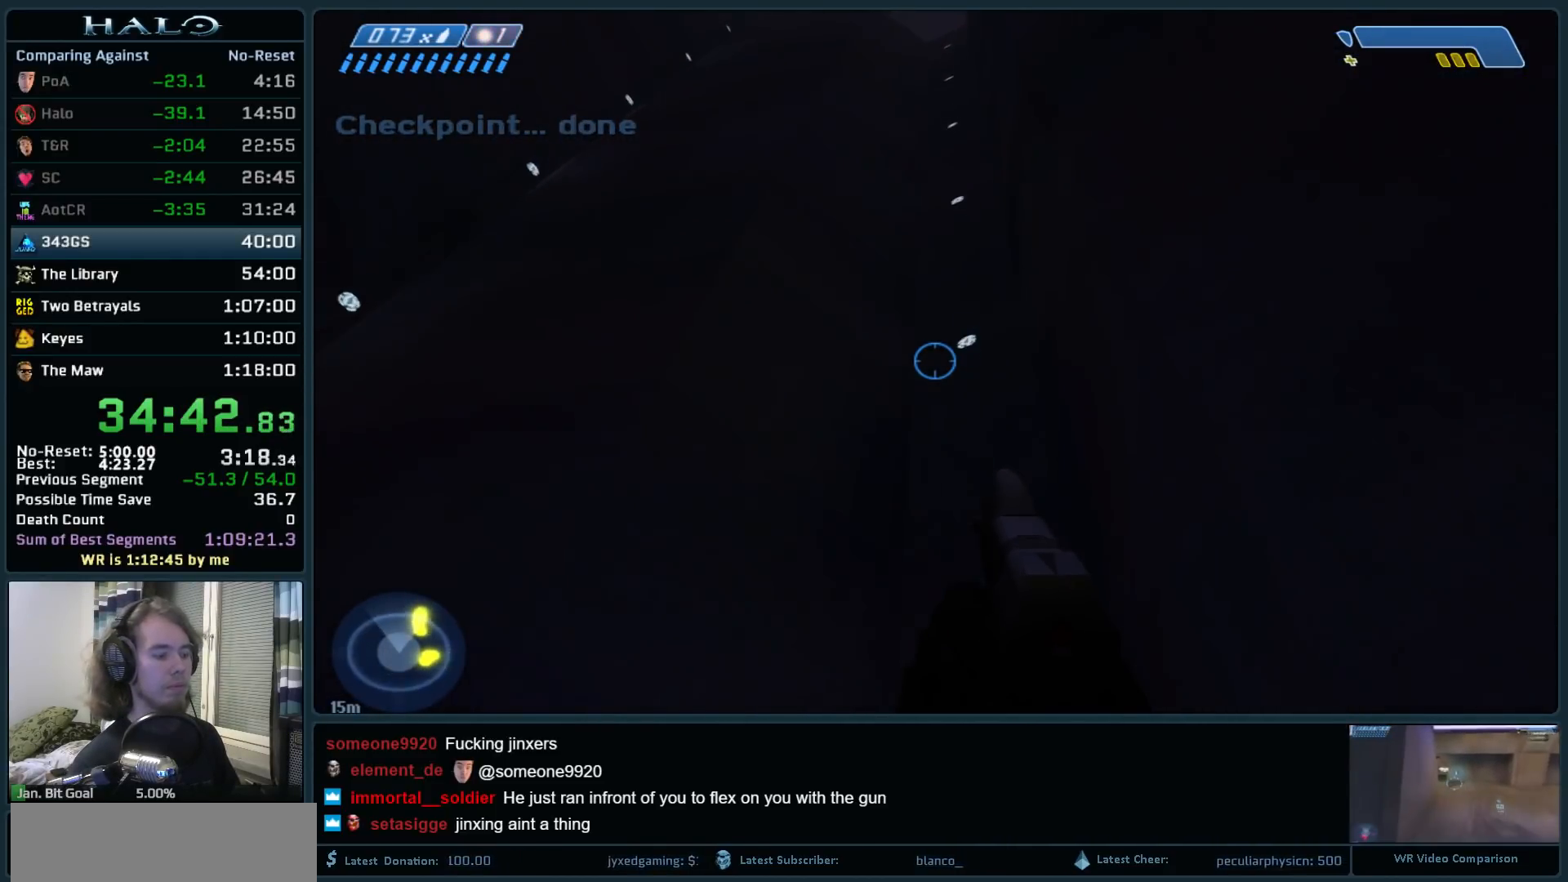
{"keys": ["q"], "mouse": [], "events": [[83, "q", "down"], [233, "q", "up"], [317, "s", "down"], [450, "q", "down"], [500, "s", "up"]]}
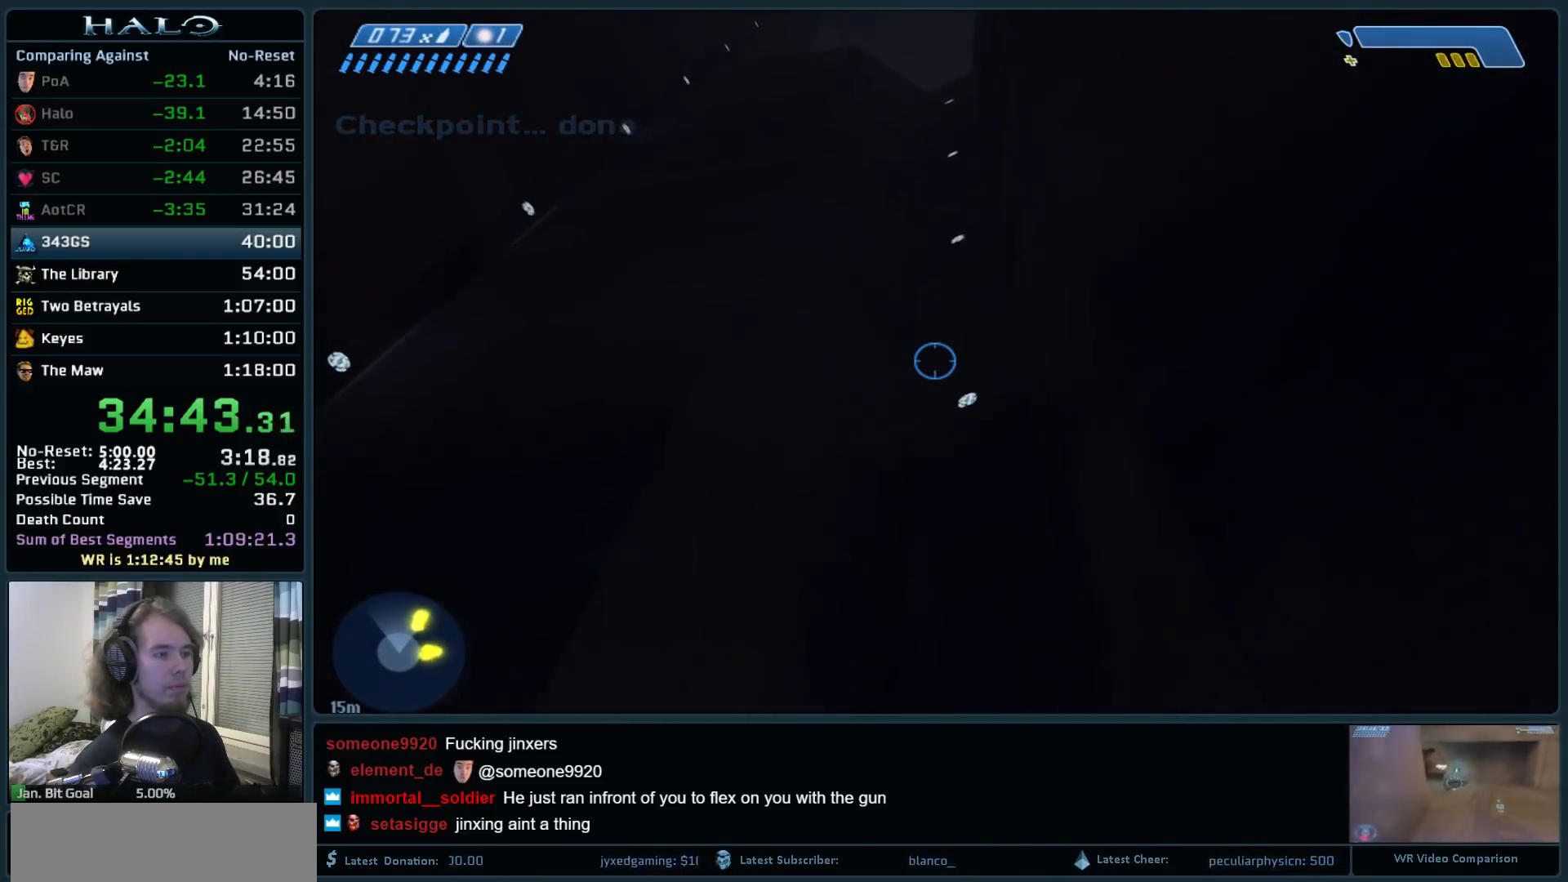
{"keys": [], "mouse": ["mb5"], "events": [[50, "q", "up"], [233, "mouse_mb4", "down"], [383, "mouse_mb4", "up"], [467, "mouse_mb5", "down"]]}
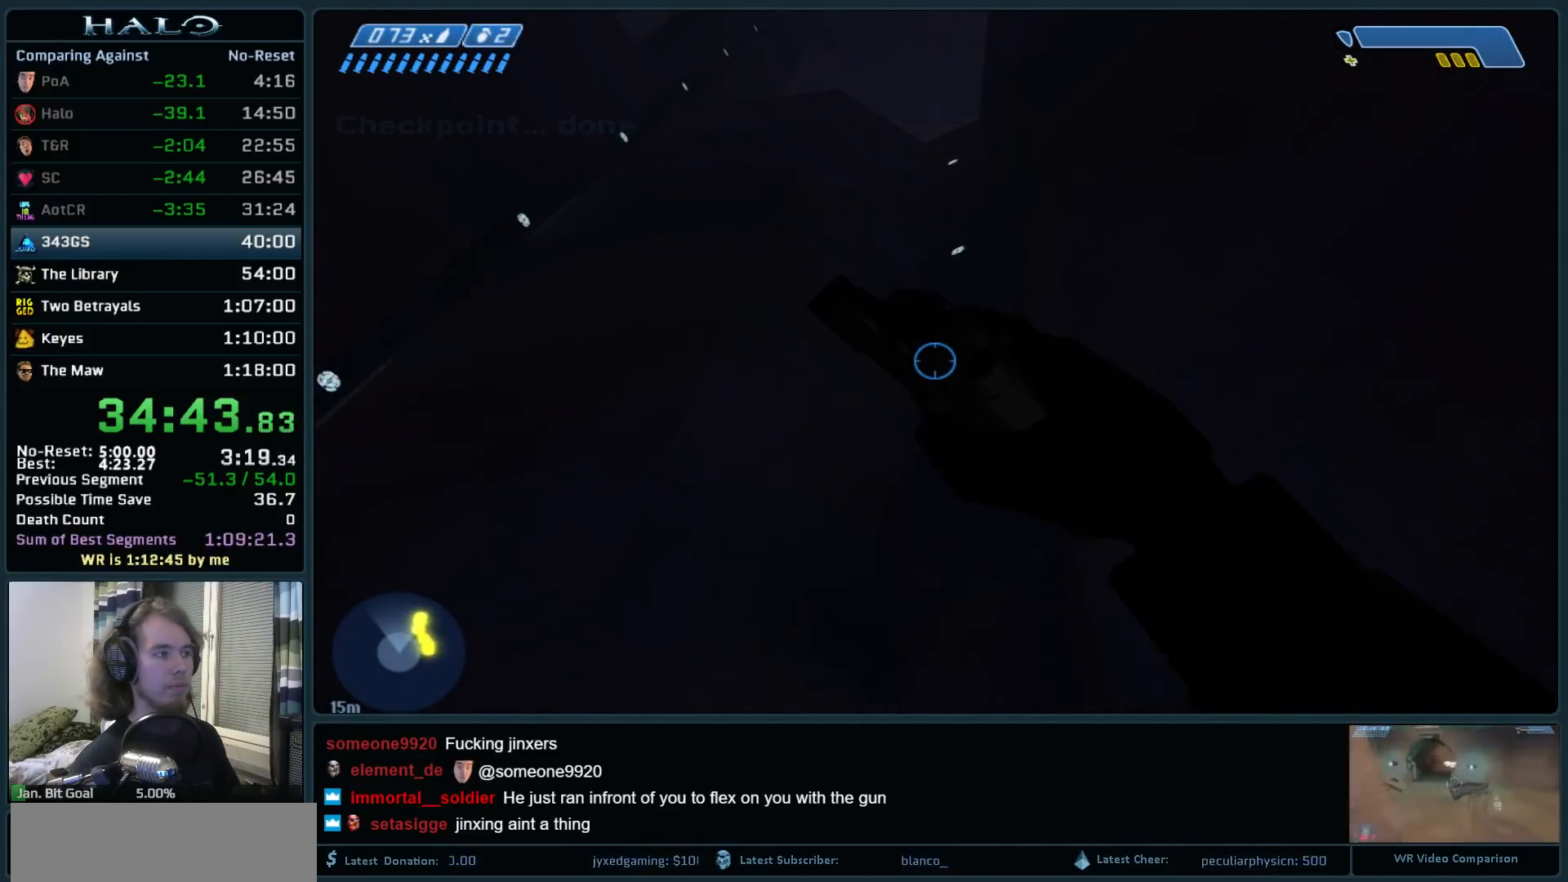
{"keys": [], "mouse": [], "events": [[67, "mouse_mb5", "up"], [167, "mouse_mb5", "down"], [250, "mouse_mb5", "up"]]}
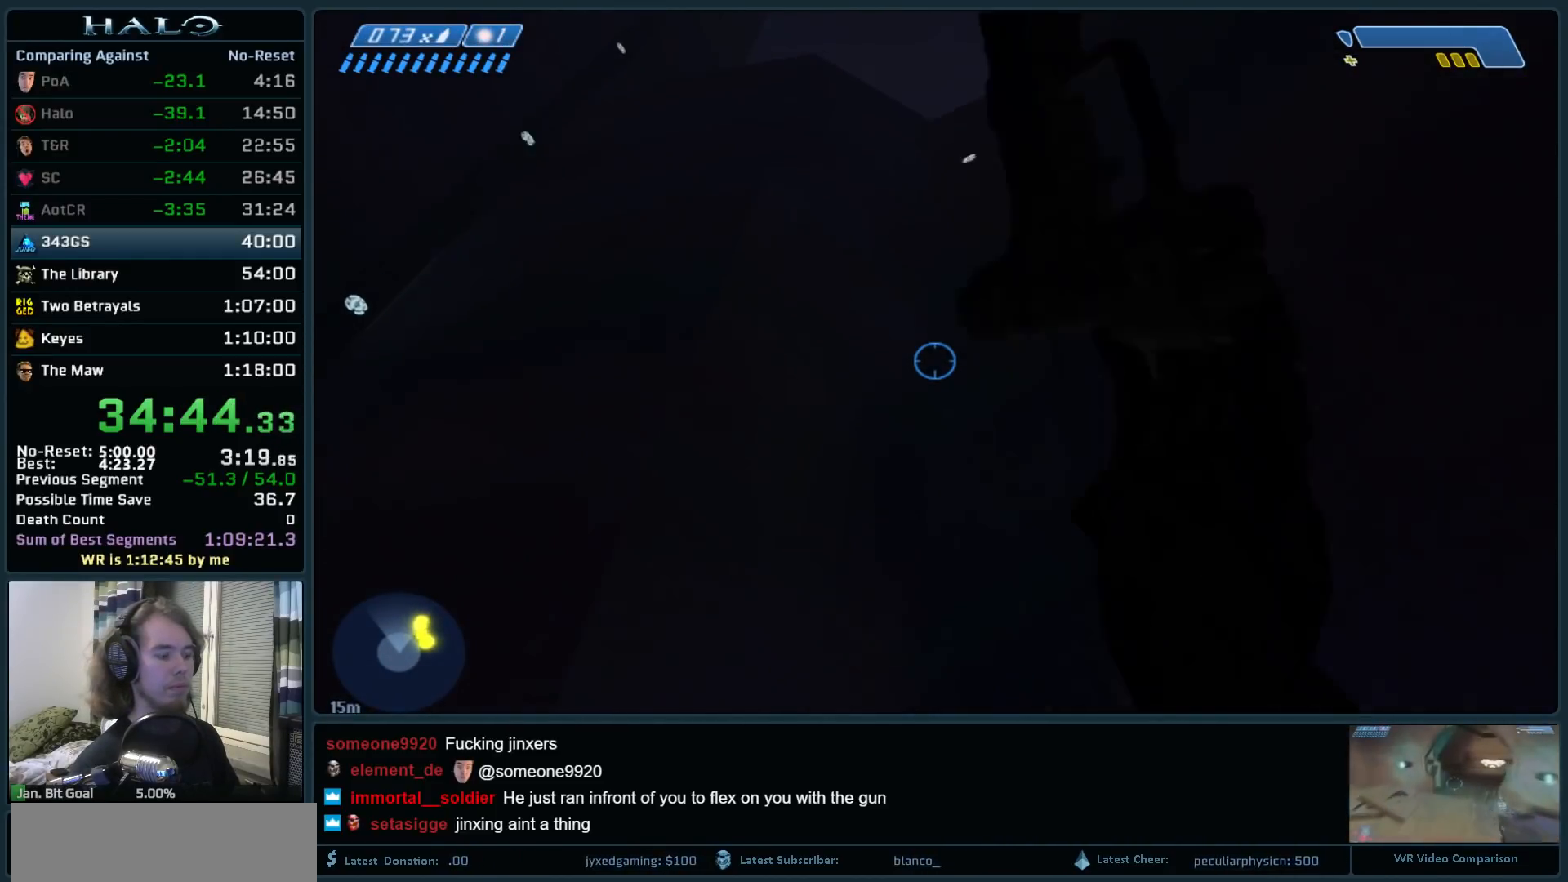
{"keys": [], "mouse": [], "events": [[33, "w", "down"], [217, "w", "up"]]}
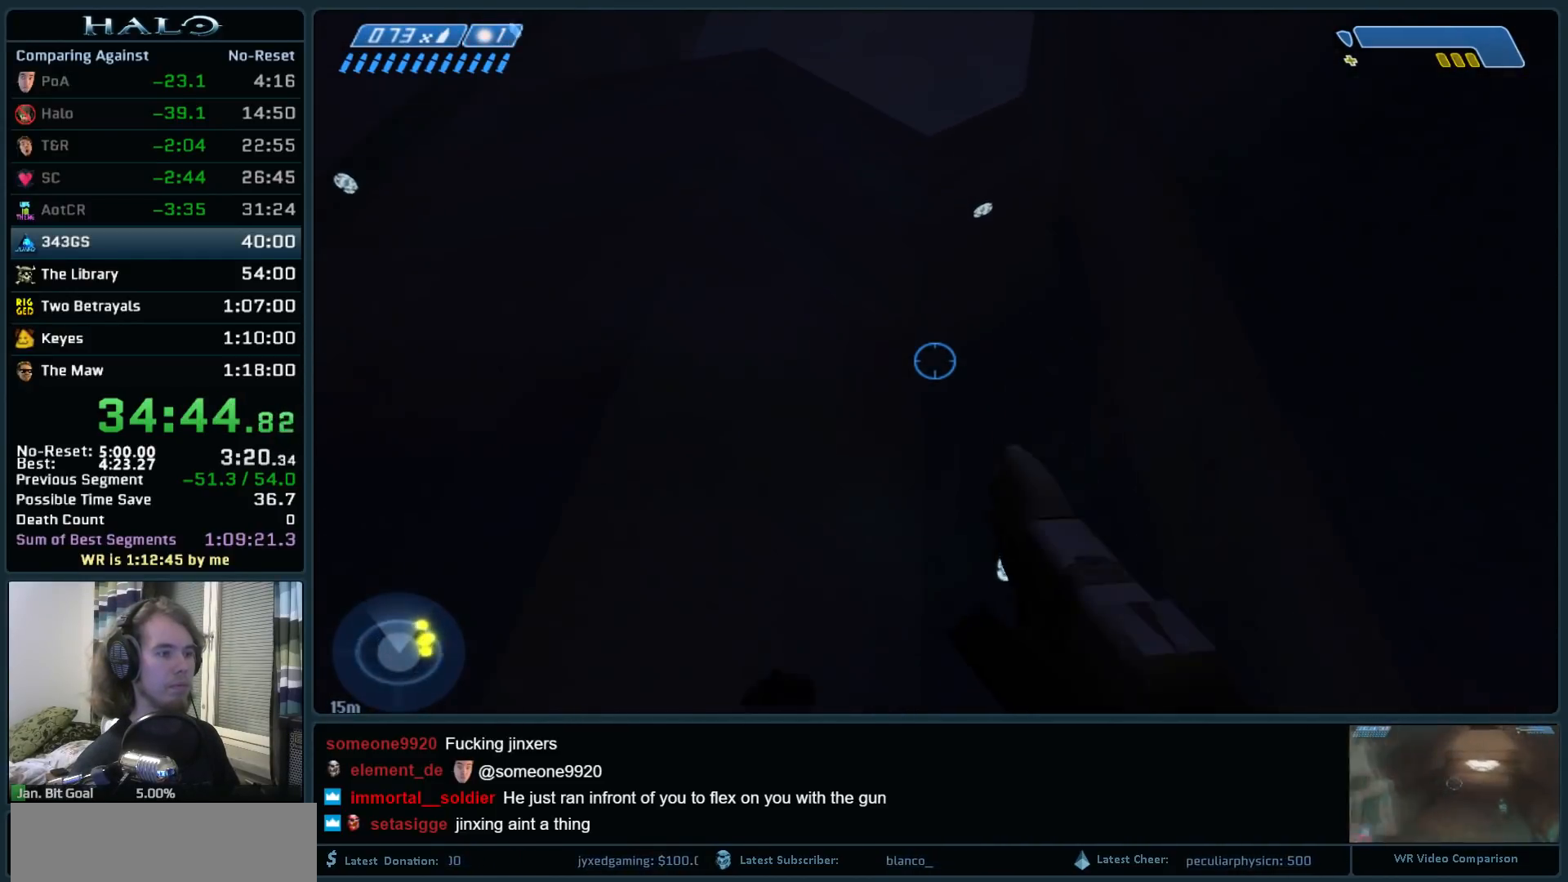
{"keys": [], "mouse": [], "events": []}
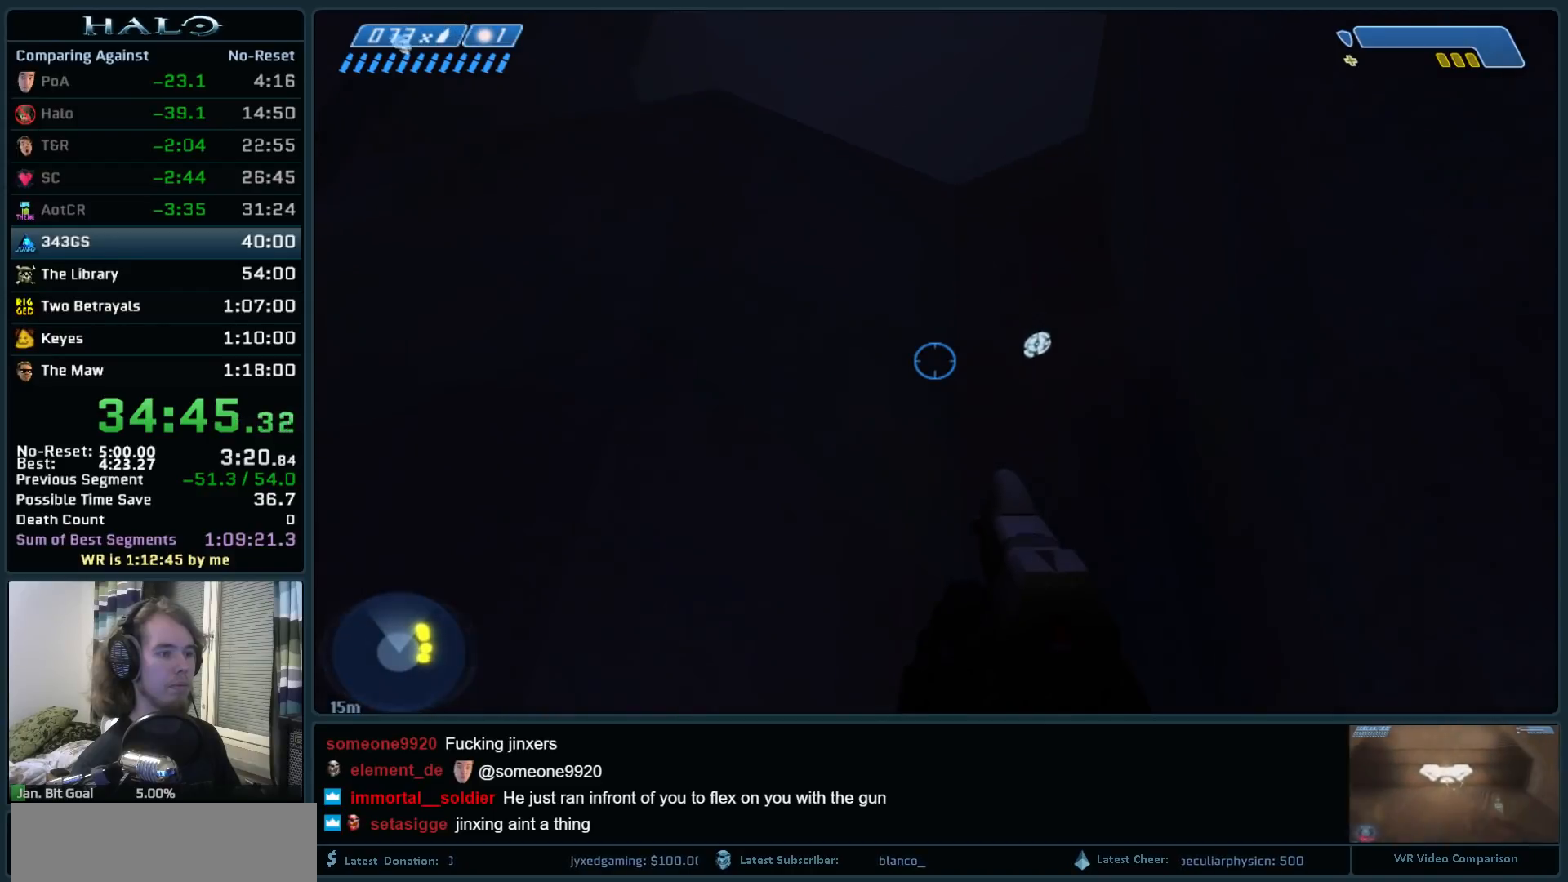
{"keys": ["w"], "mouse": [], "events": [[217, "w", "down"]]}
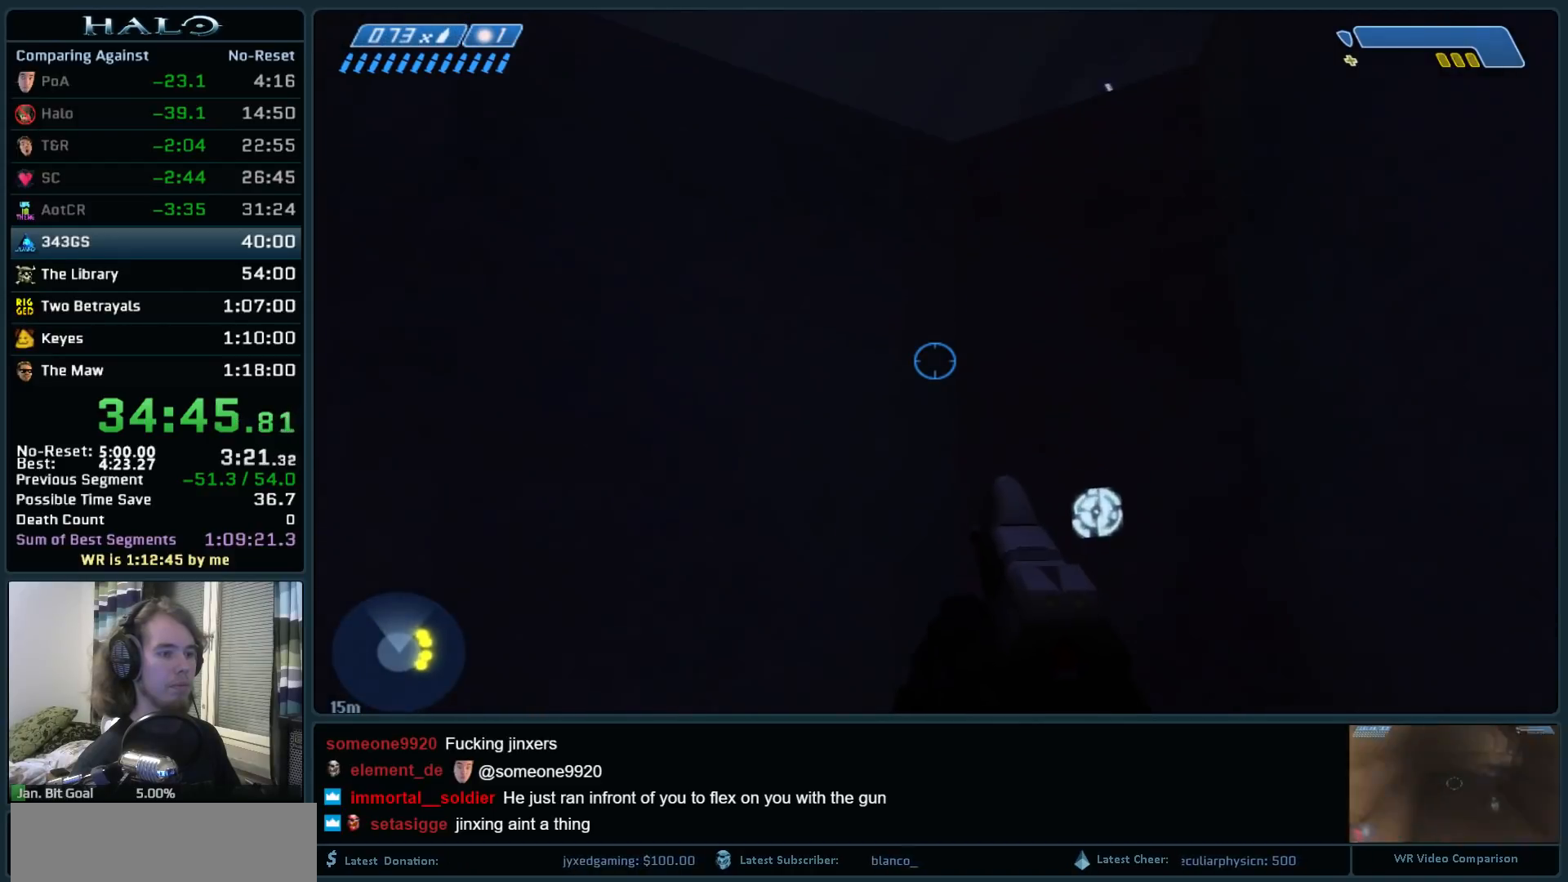
{"keys": ["w"], "mouse": [], "events": [[133, "space", "down"], [317, "space", "up"]]}
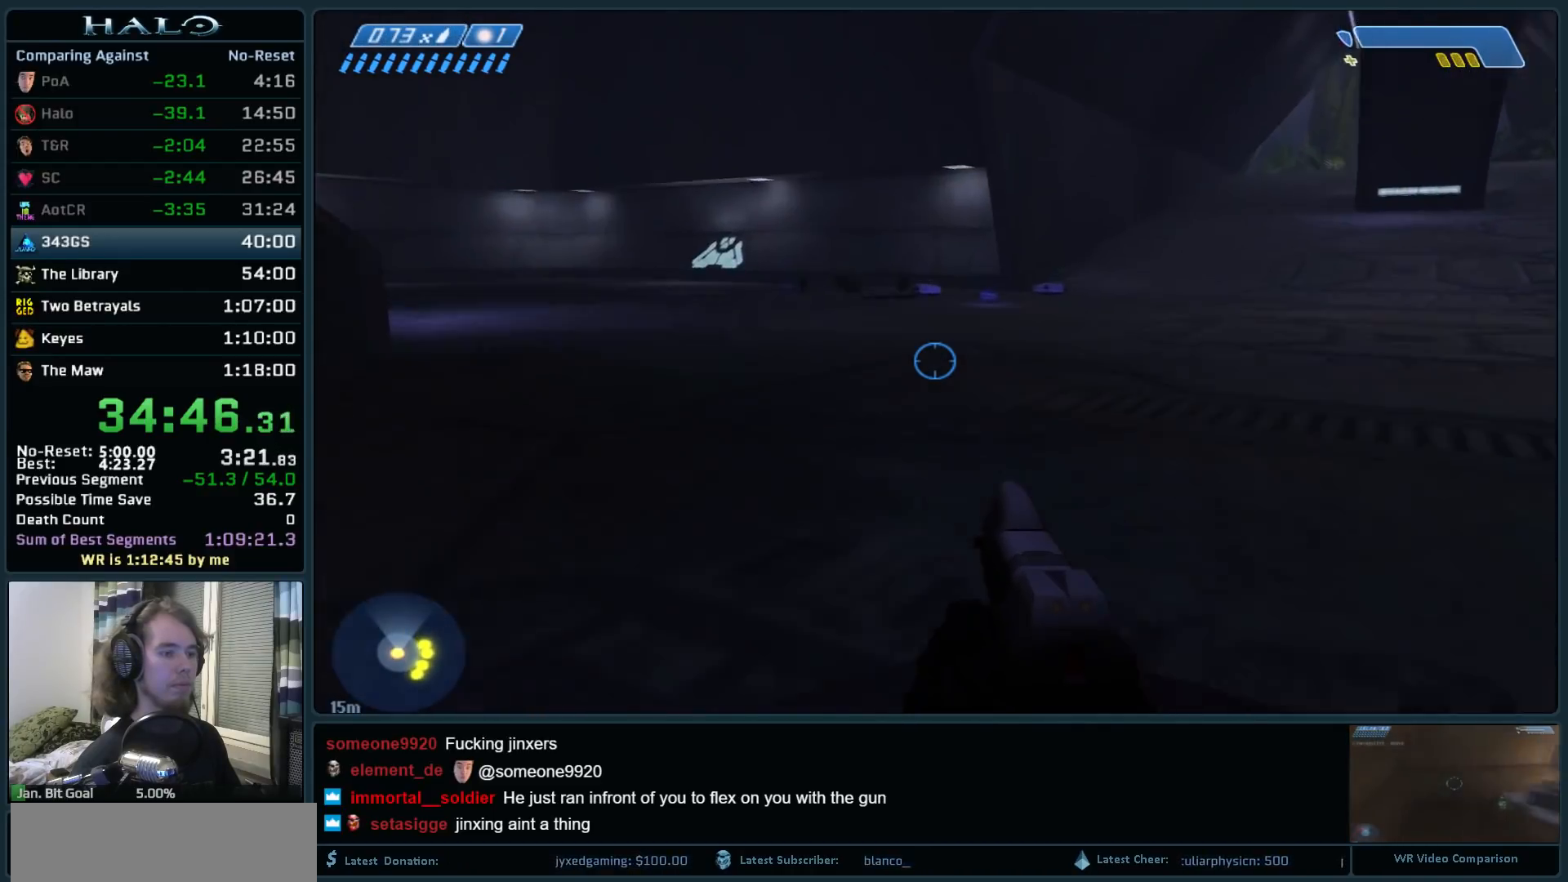
{"keys": ["w"], "mouse": [], "events": []}
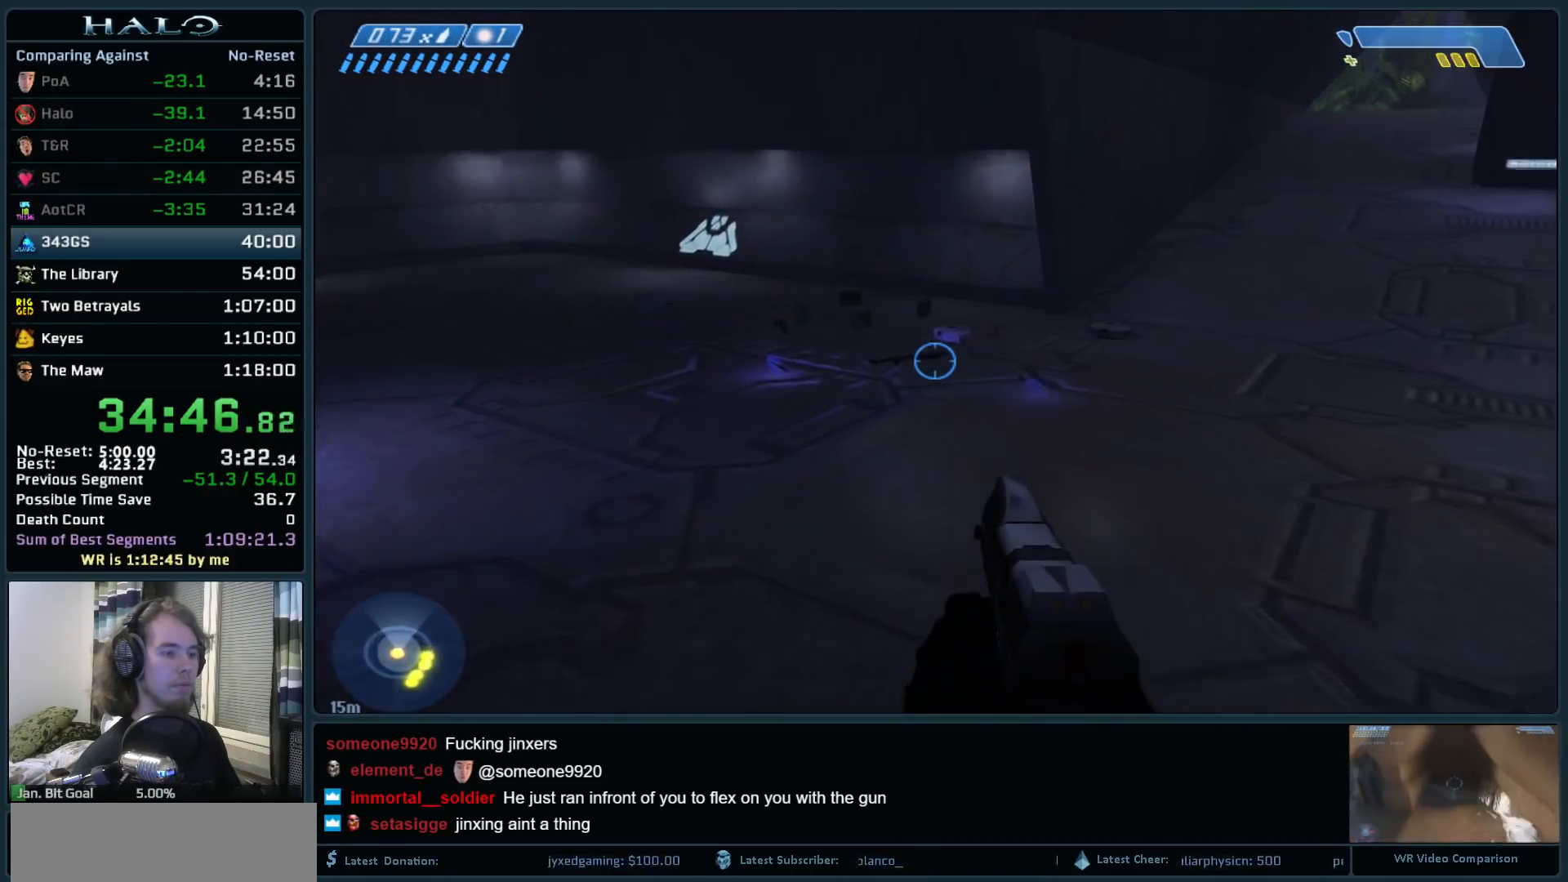
{"keys": ["w"], "mouse": [], "events": []}
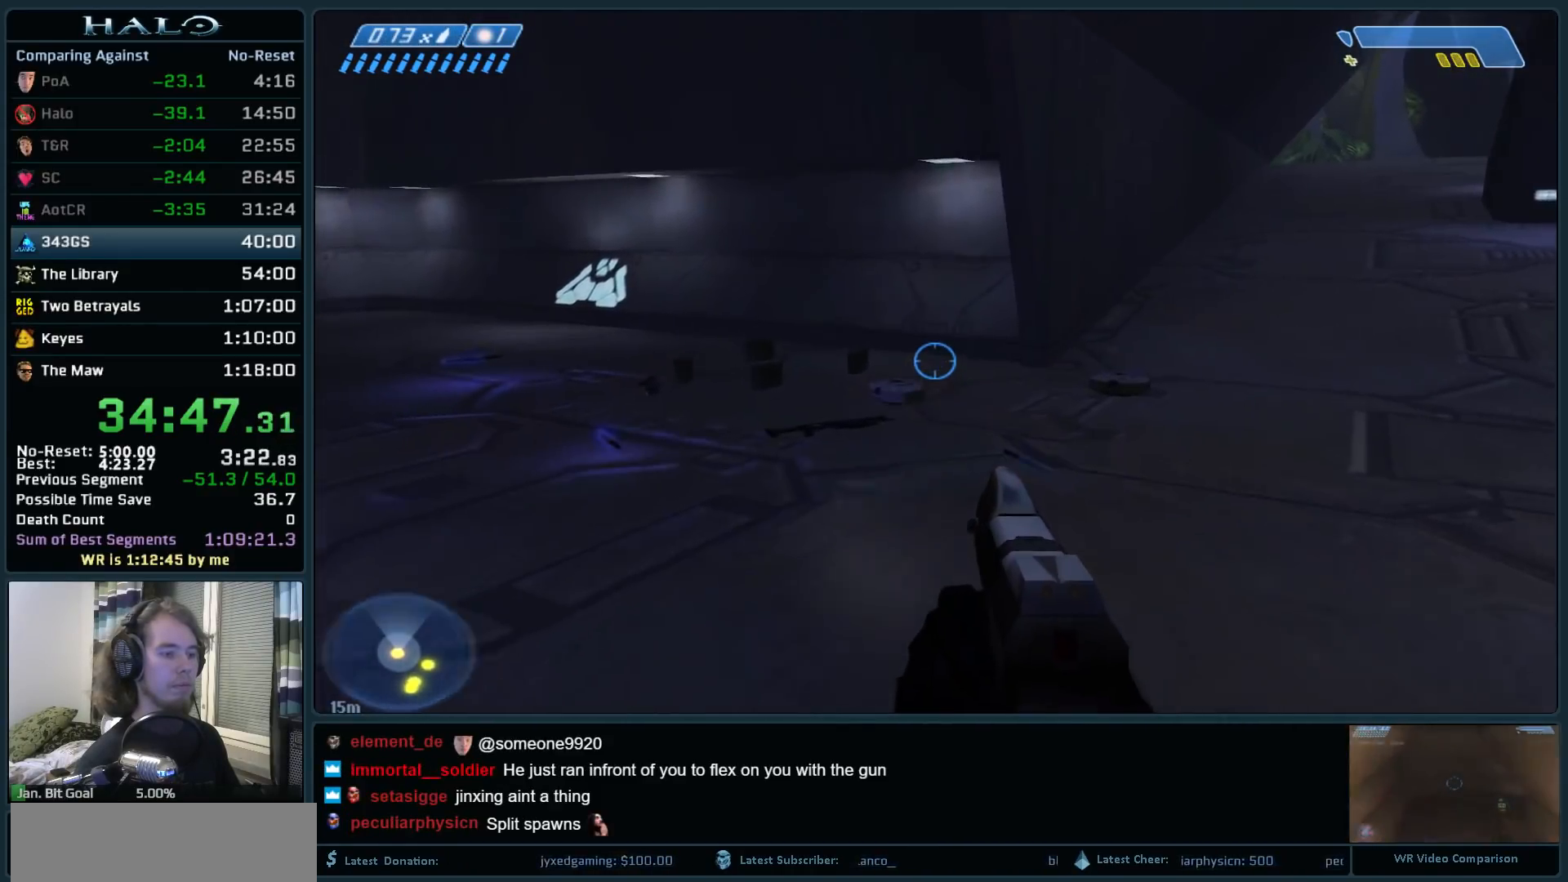
{"keys": ["w"], "mouse": [], "events": []}
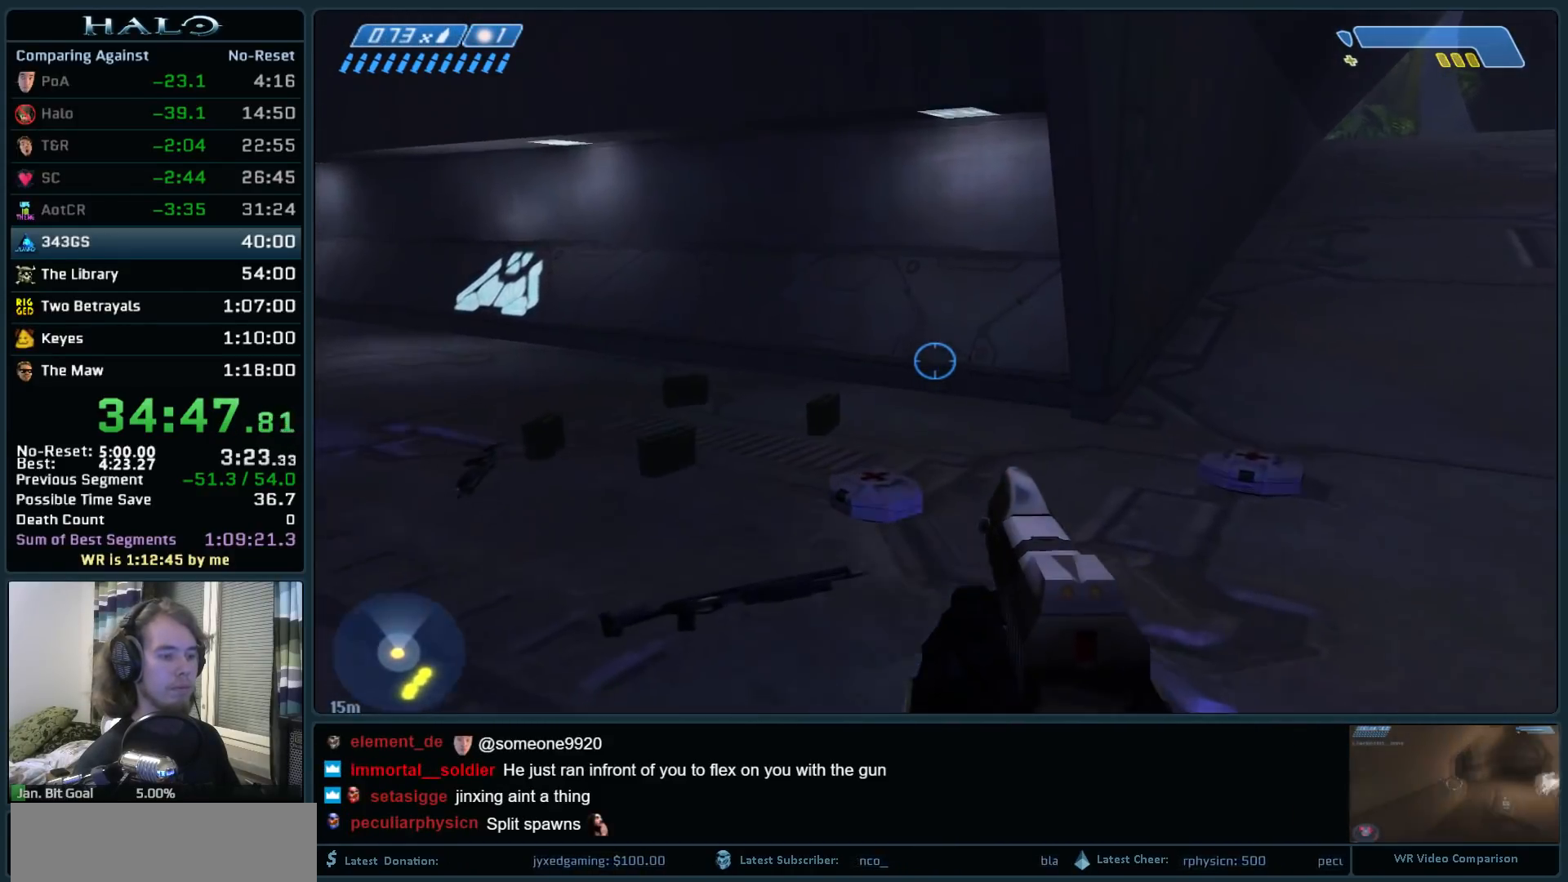
{"keys": ["w"], "mouse": [], "events": [[100, "e", "down"], [467, "e", "up"]]}
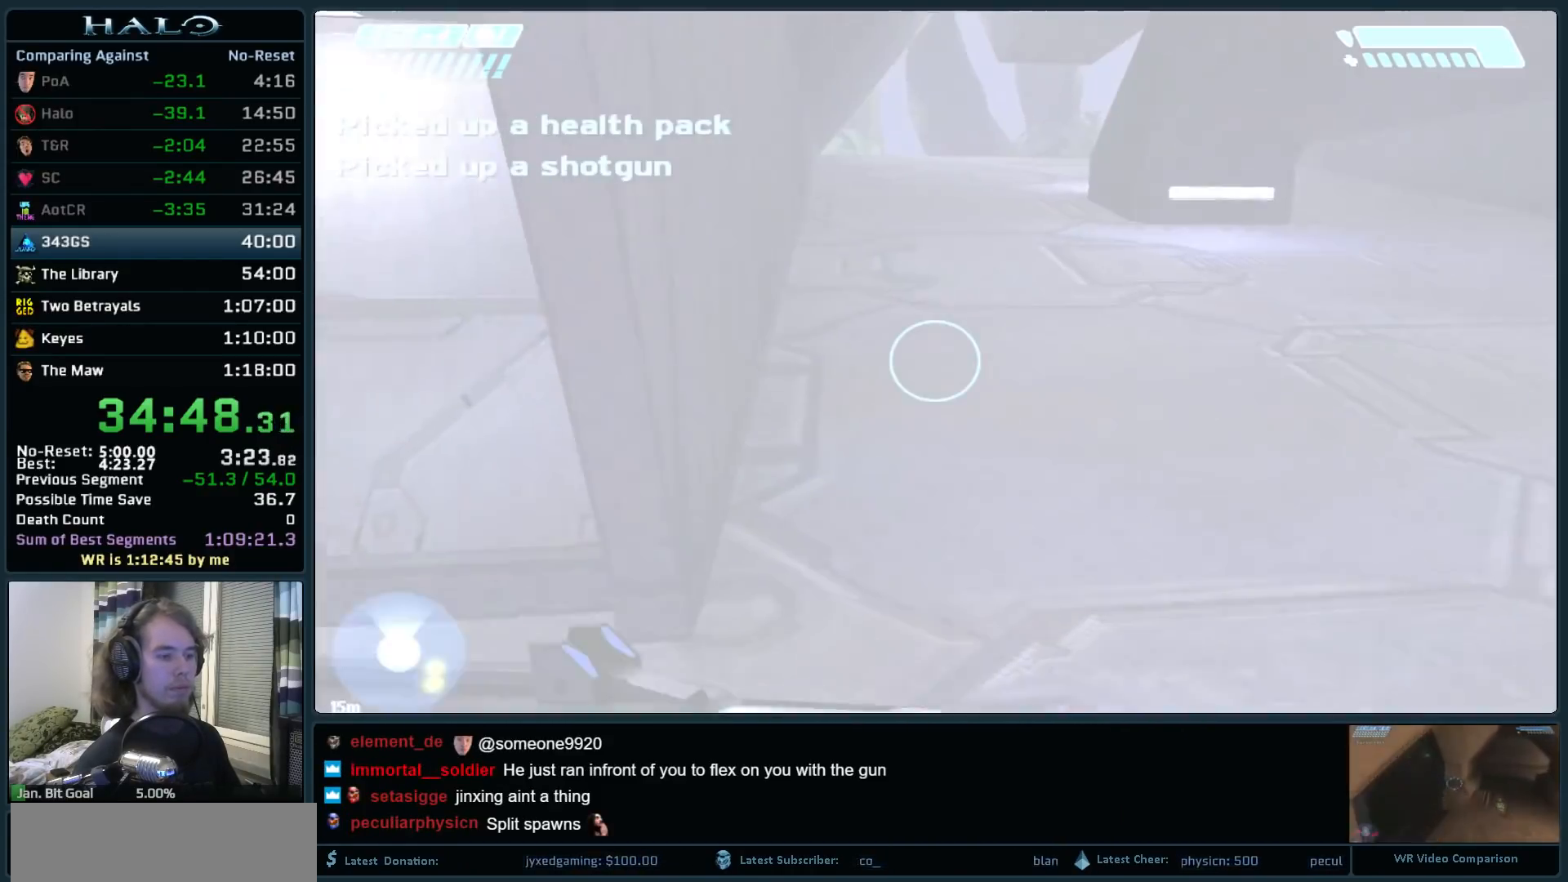
{"keys": ["r", "space", "w"], "mouse": [], "events": [[350, "space", "down"], [483, "r", "down"]]}
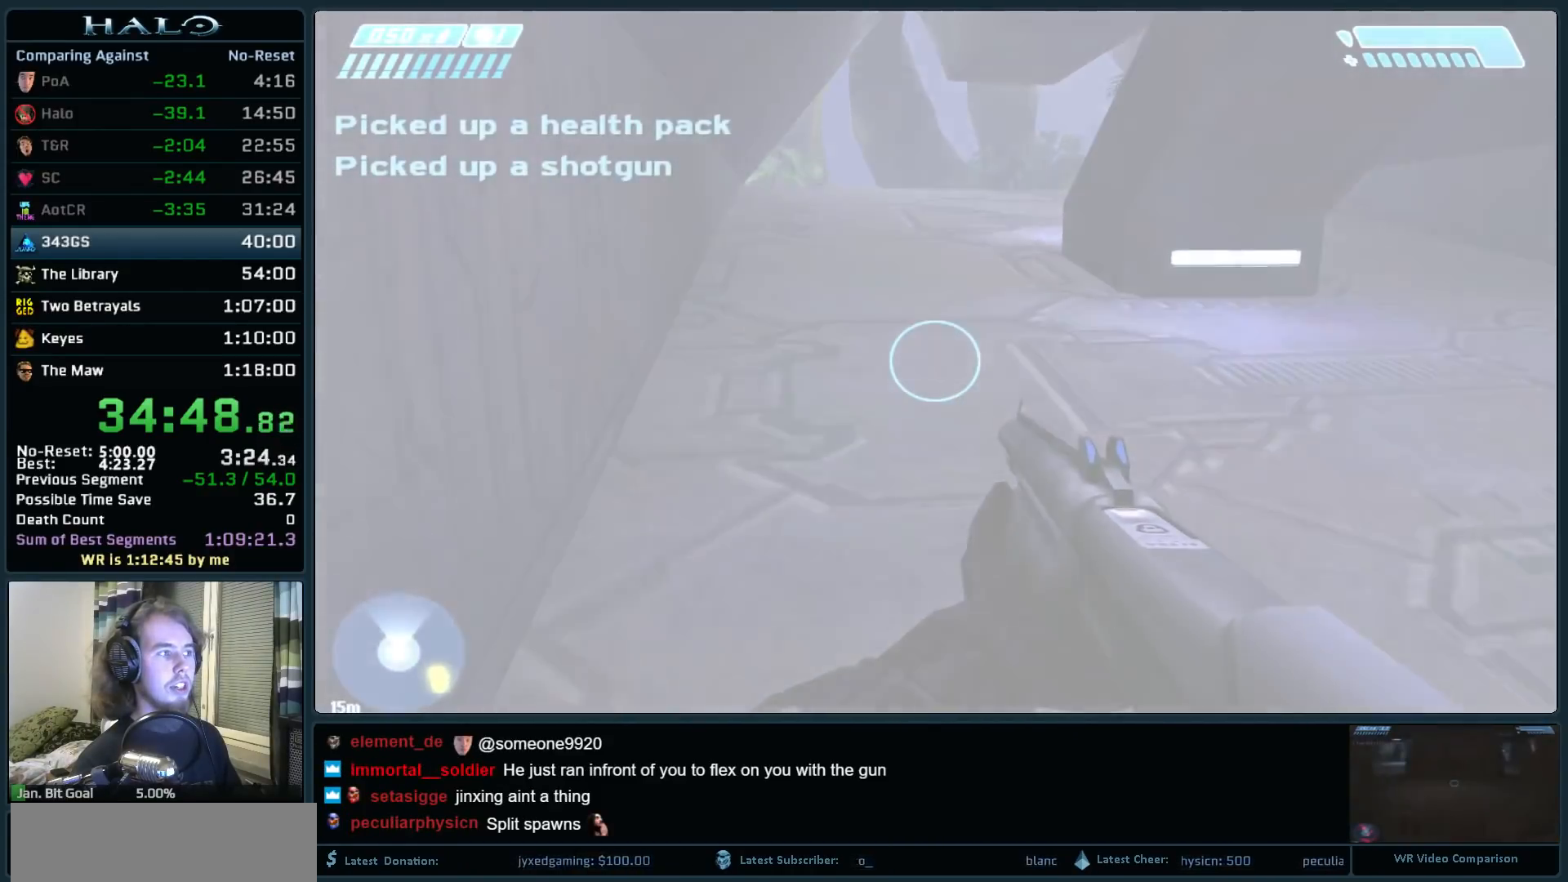
{"keys": ["space", "w"], "mouse": ["mb5"], "events": [[83, "r", "up"], [183, "r", "down"], [267, "q", "down"], [317, "r", "up"], [367, "q", "up"], [500, "mouse_mb5", "down"]]}
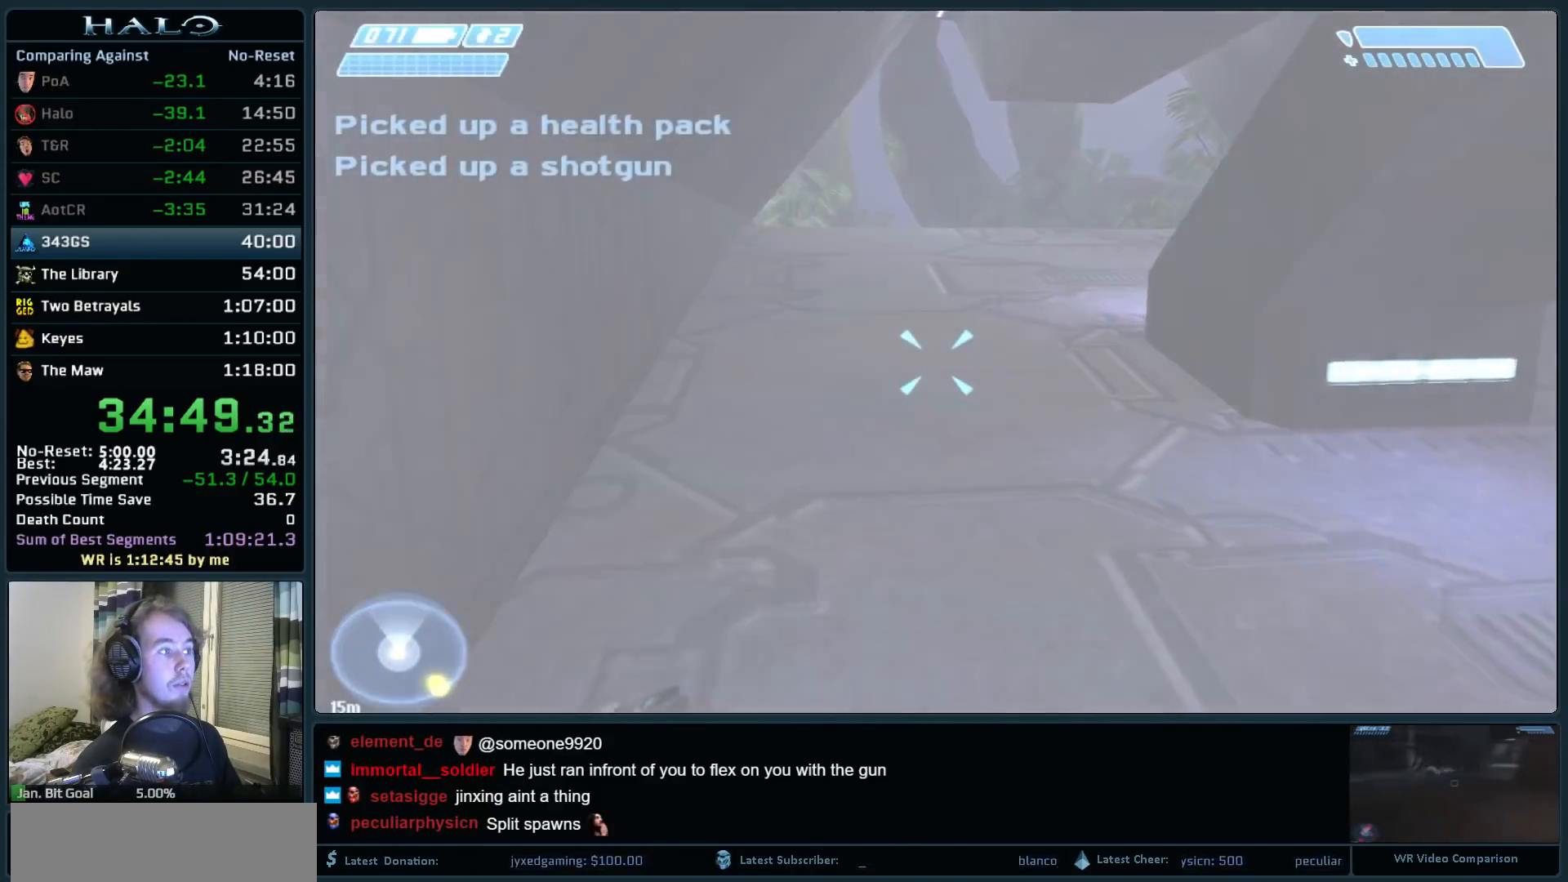
{"keys": ["space", "w"], "mouse": [], "events": [[100, "mouse_mb5", "up"], [200, "mouse_mb5", "down"], [333, "mouse_mb5", "up"]]}
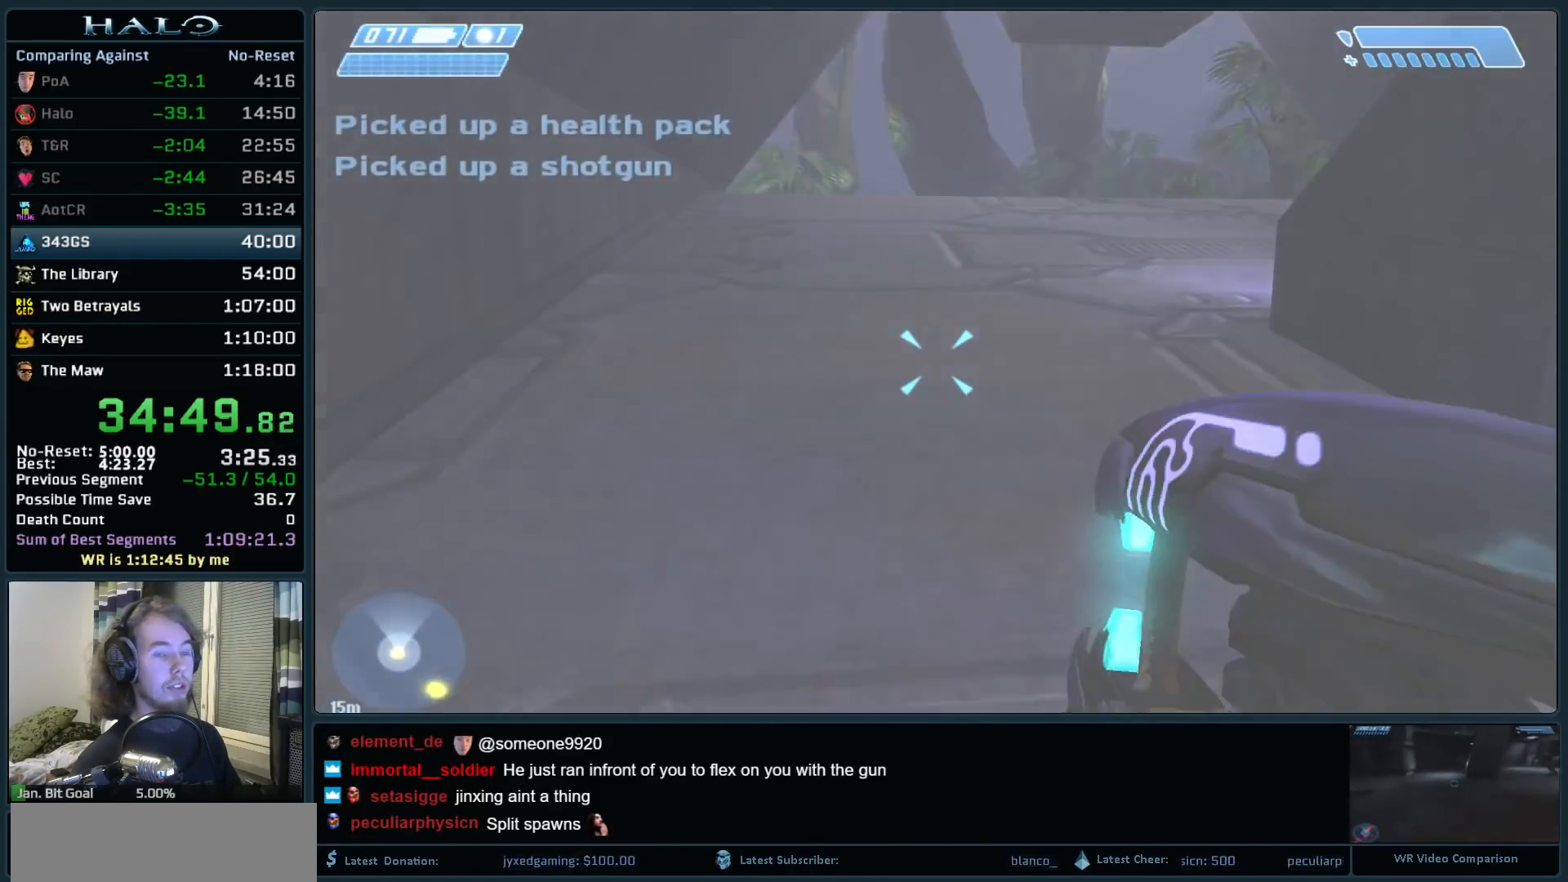
{"keys": ["space", "w"], "mouse": [], "events": [[350, "mouse_mb5", "down"], [450, "mouse_mb5", "up"]]}
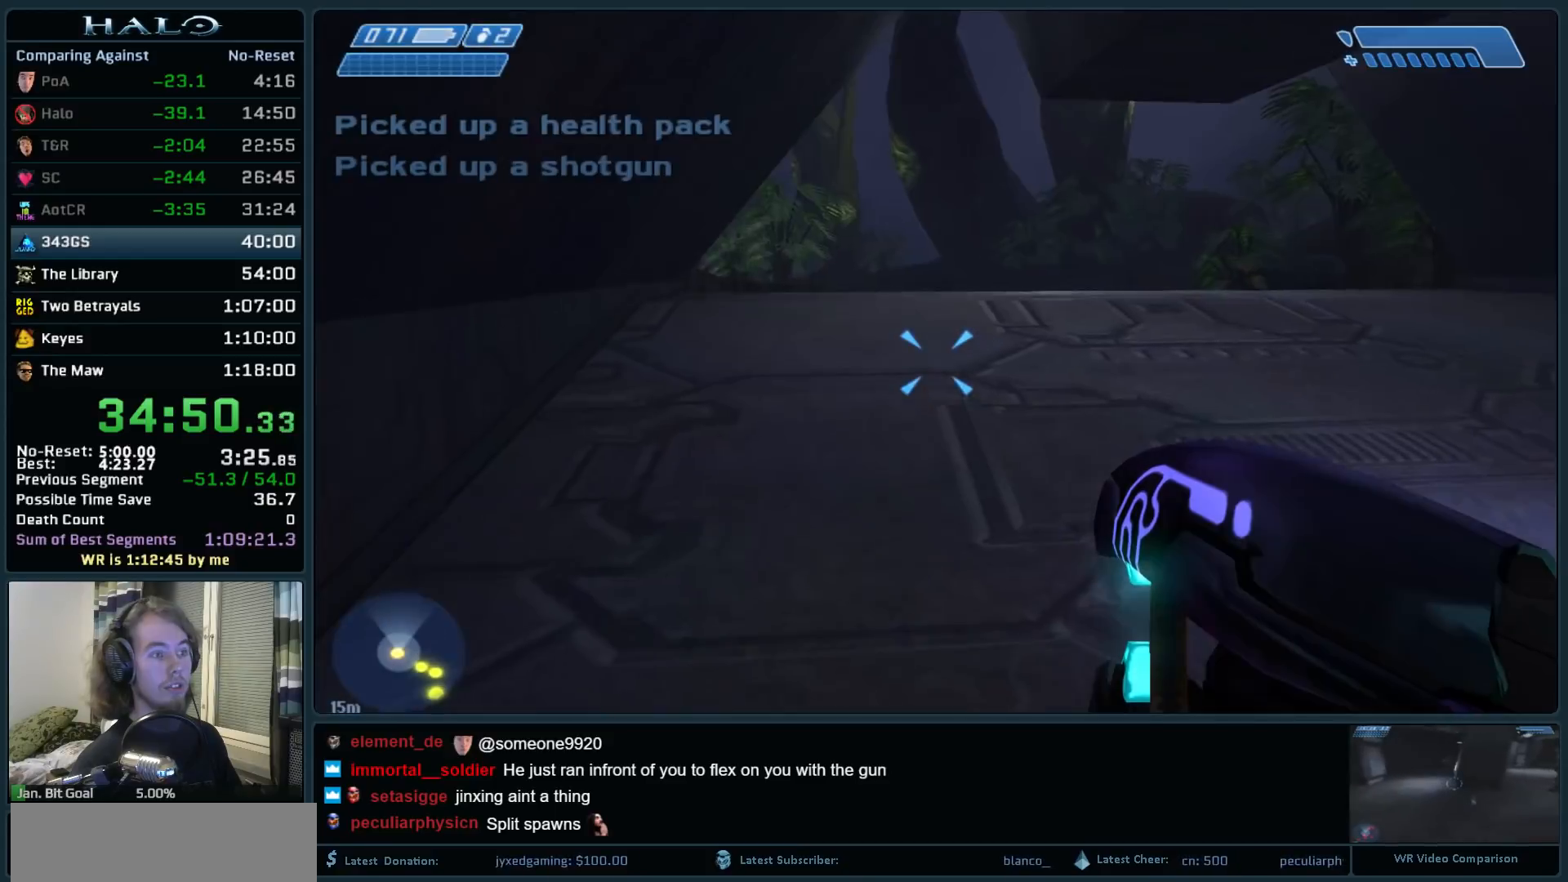
{"keys": ["space", "w"], "mouse": [], "events": [[33, "mouse_mb5", "down"], [183, "mouse_mb5", "up"]]}
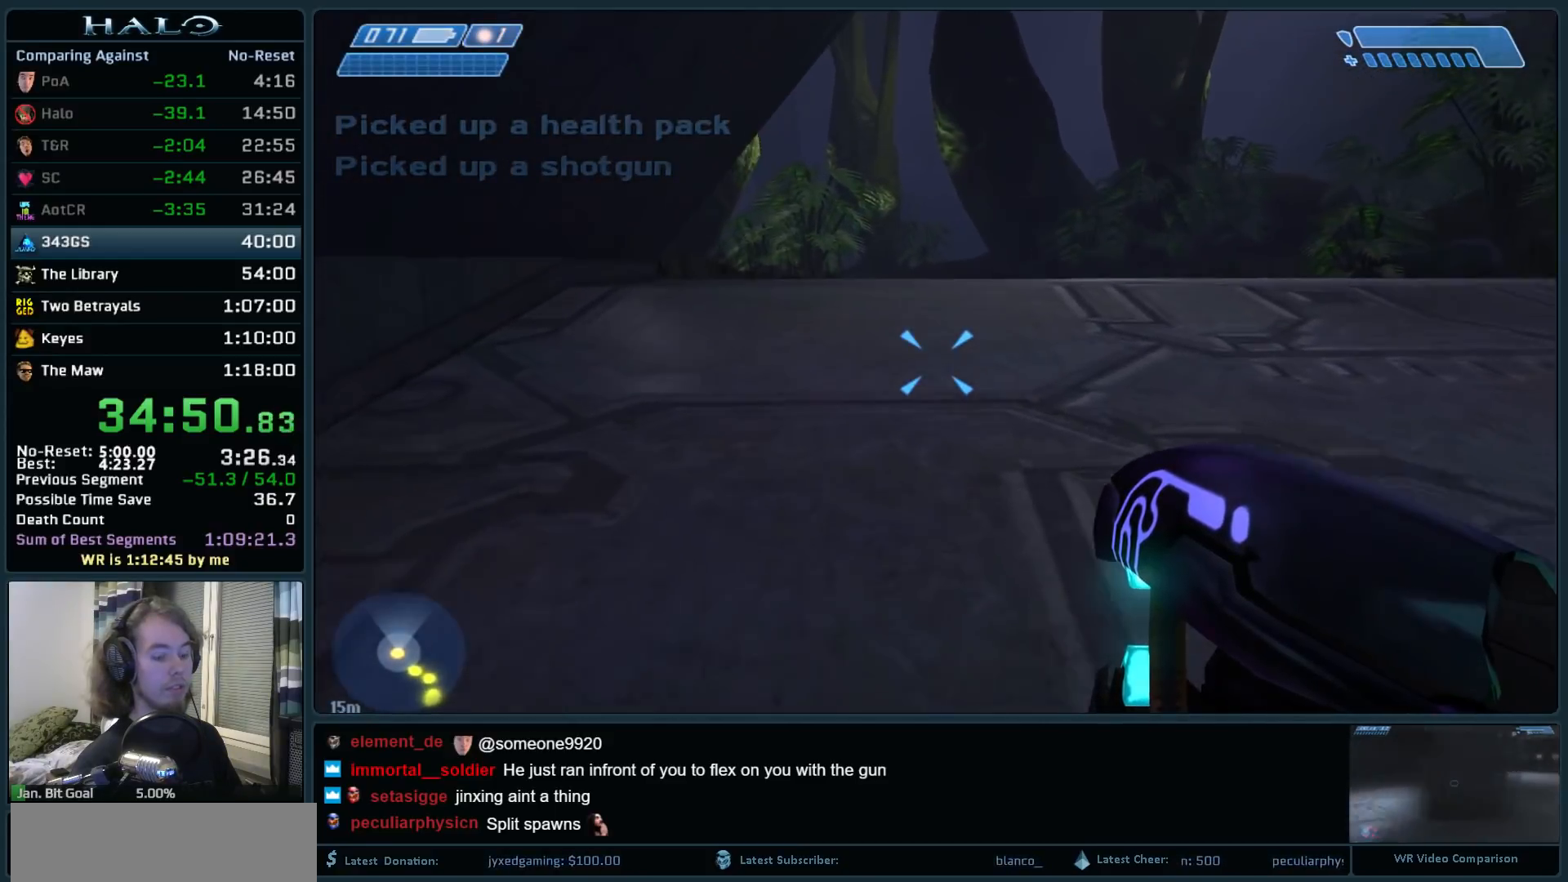
{"keys": ["space", "w"], "mouse": [], "events": []}
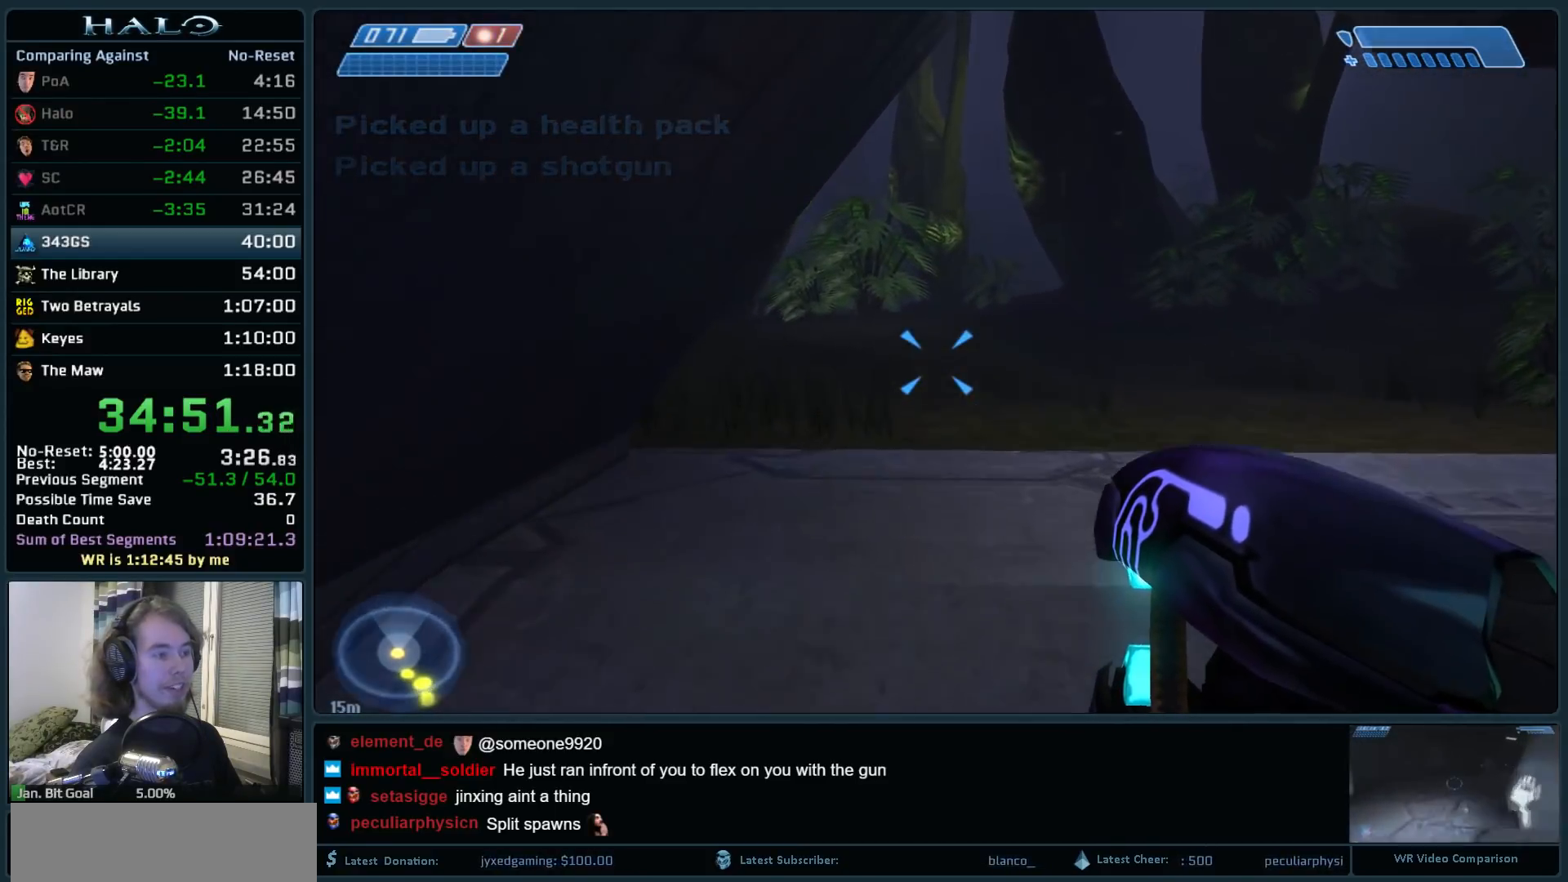
{"keys": ["w"], "mouse": ["mb5"], "events": [[483, "mouse_mb5", "down"], [483, "space", "up"]]}
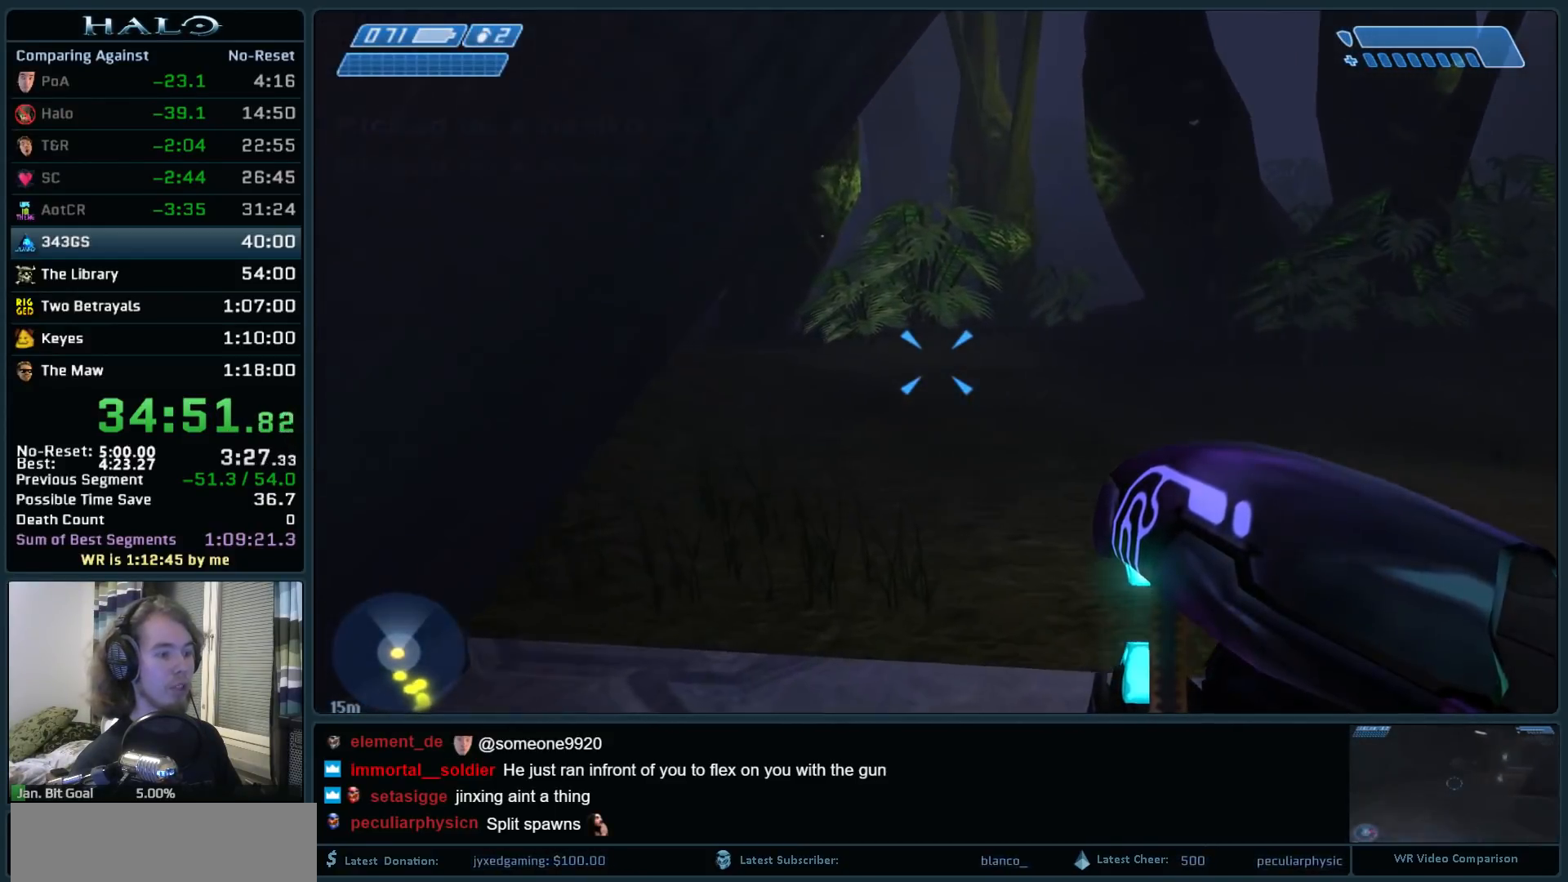
{"keys": ["w"], "mouse": [], "events": [[83, "mouse_mb5", "up"], [183, "mouse_mb5", "down"], [367, "mouse_mb5", "up"]]}
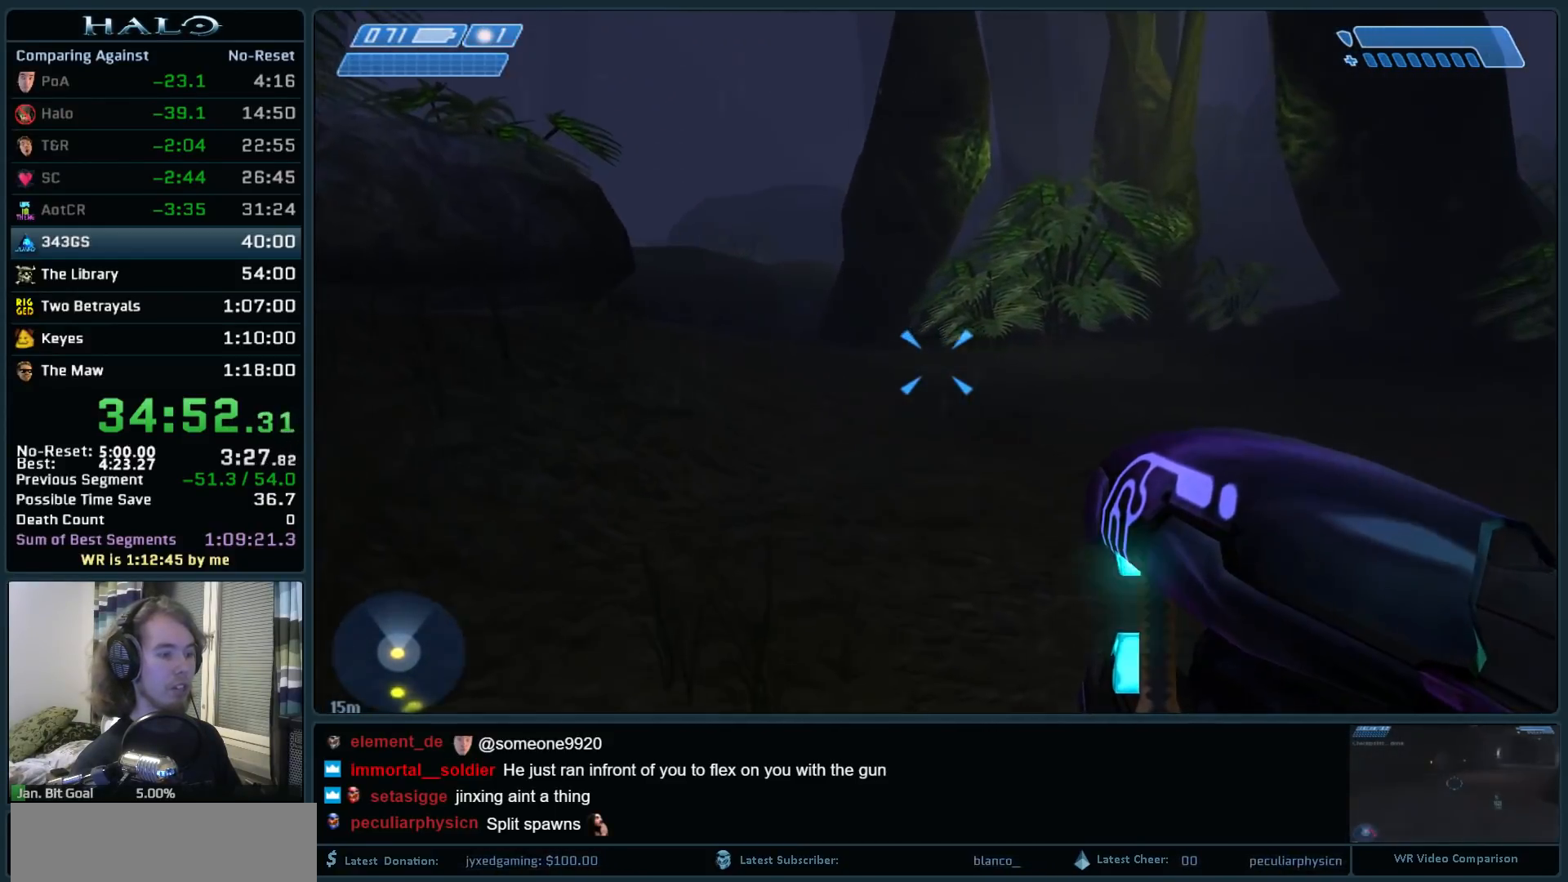
{"keys": ["w"], "mouse": [], "events": []}
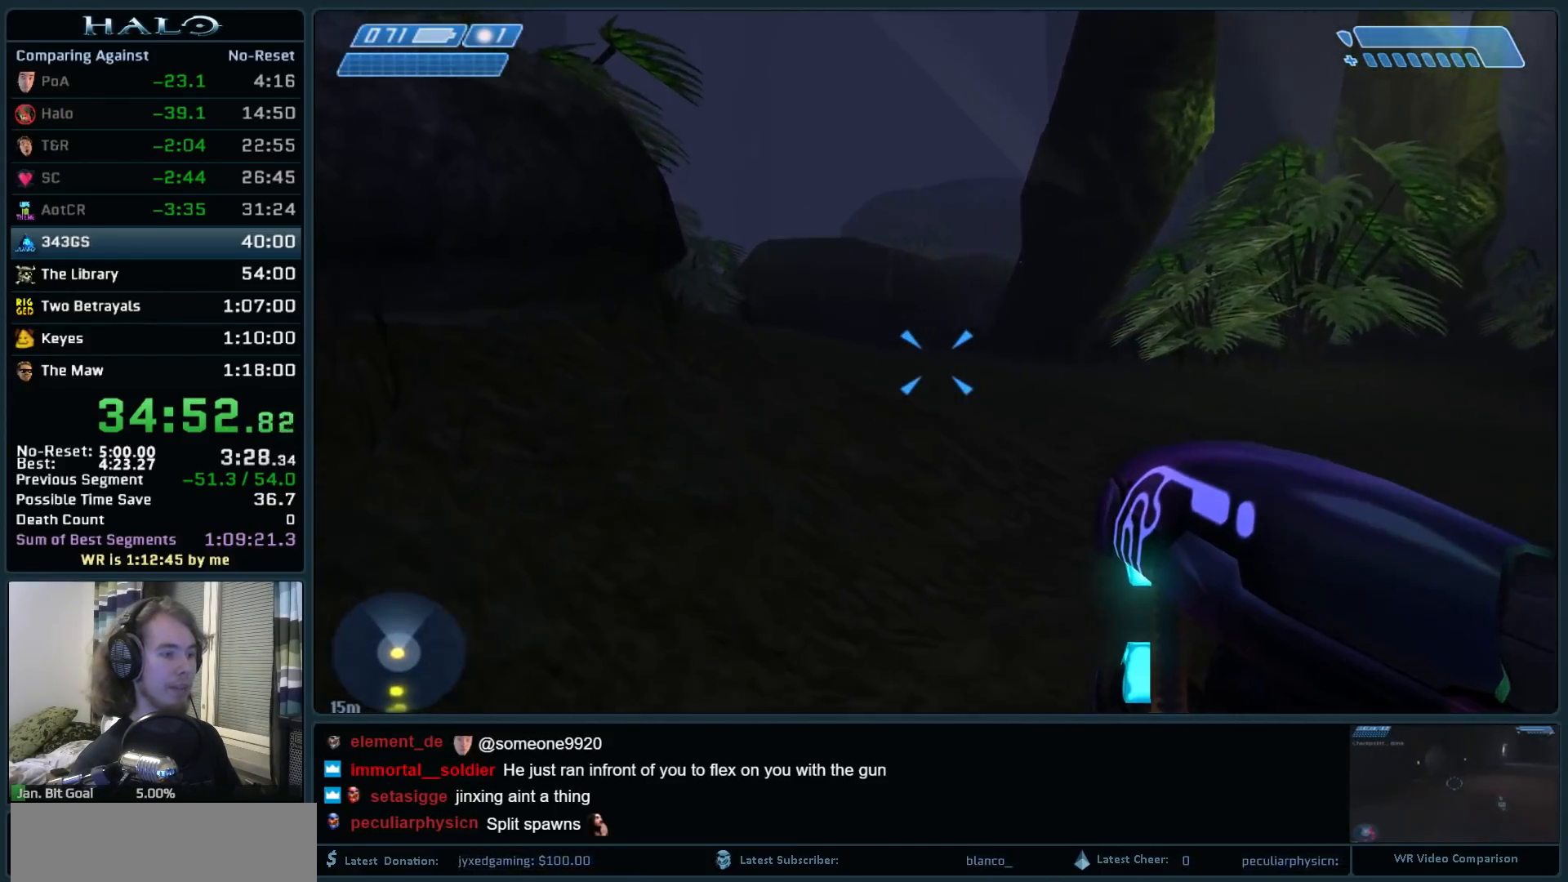
{"keys": ["space", "w"], "mouse": [], "events": [[117, "space", "down"]]}
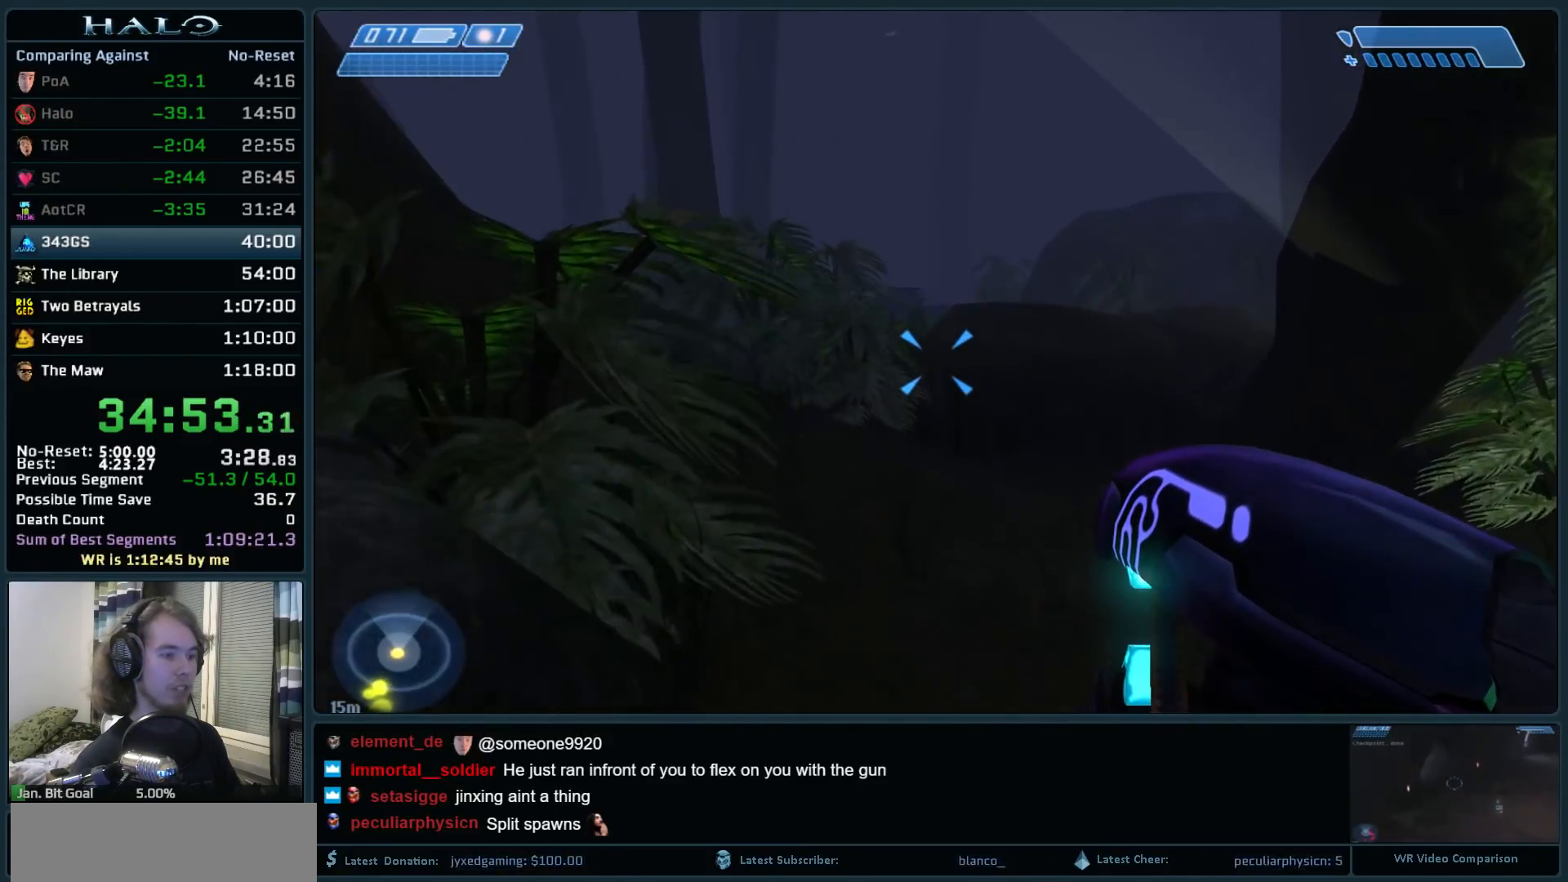
{"keys": ["w"], "mouse": [], "events": [[183, "space", "up"], [367, "mouse_mb5", "down"], [467, "mouse_mb5", "up"]]}
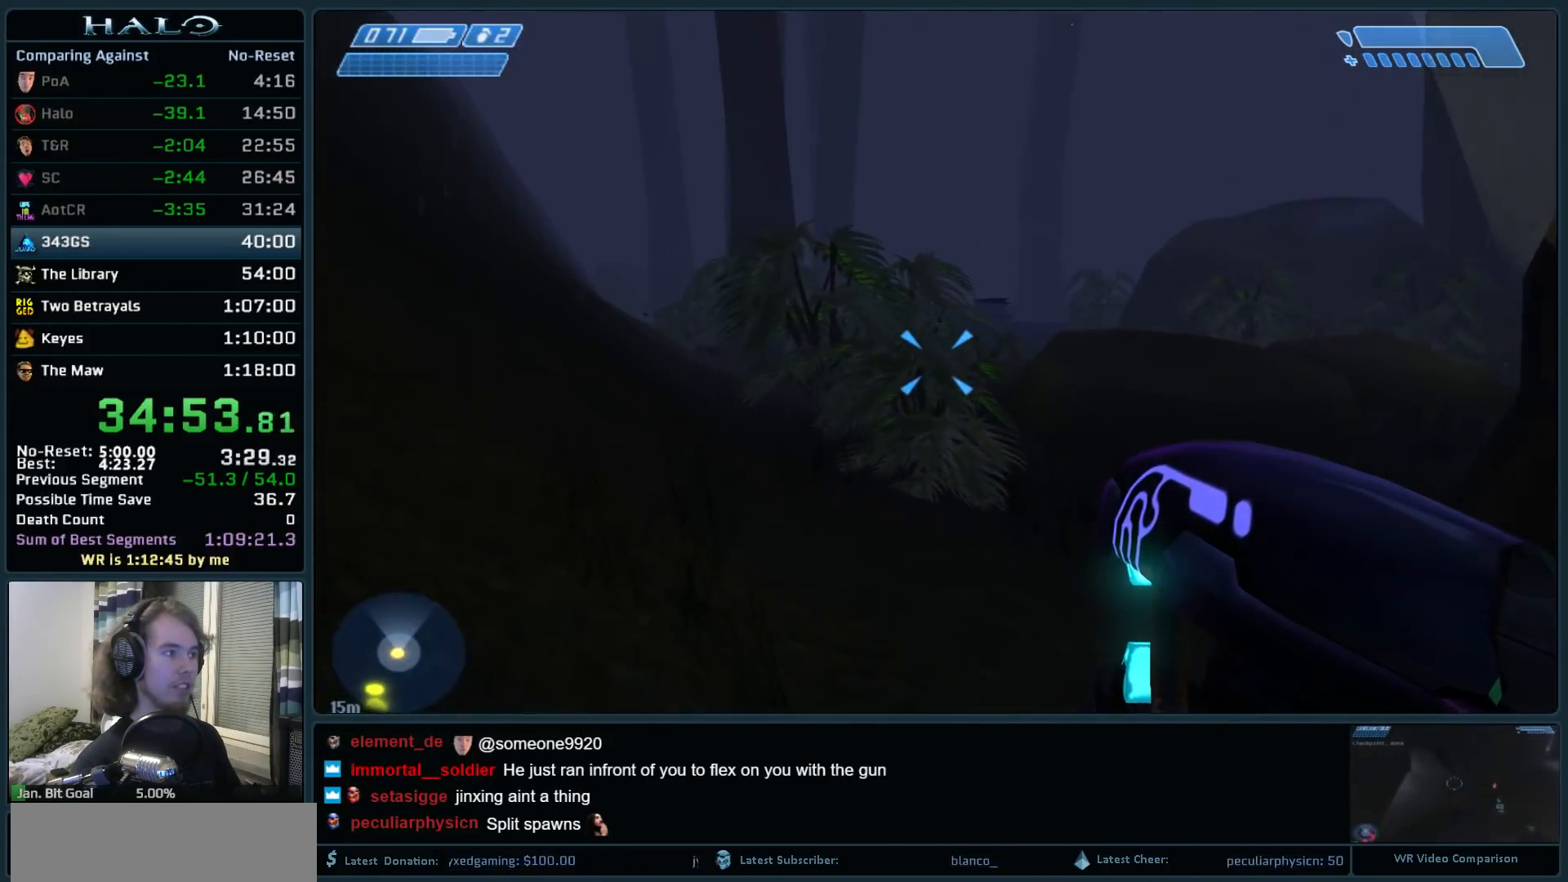
{"keys": ["w"], "mouse": [], "events": [[50, "mouse_mb5", "down"], [200, "mouse_mb5", "up"]]}
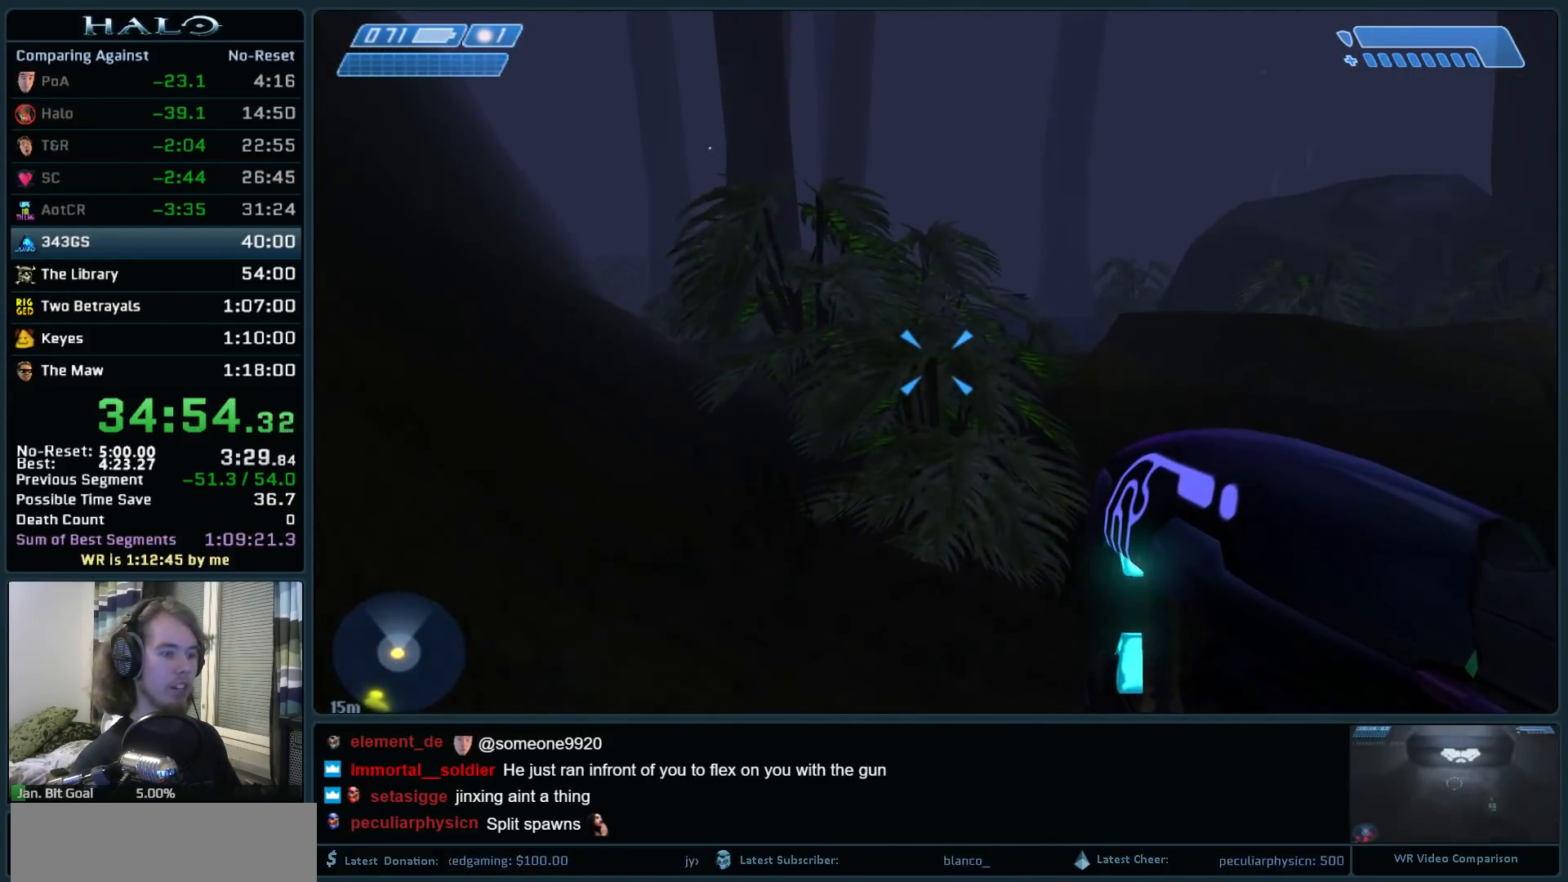
{"keys": ["w"], "mouse": [], "events": []}
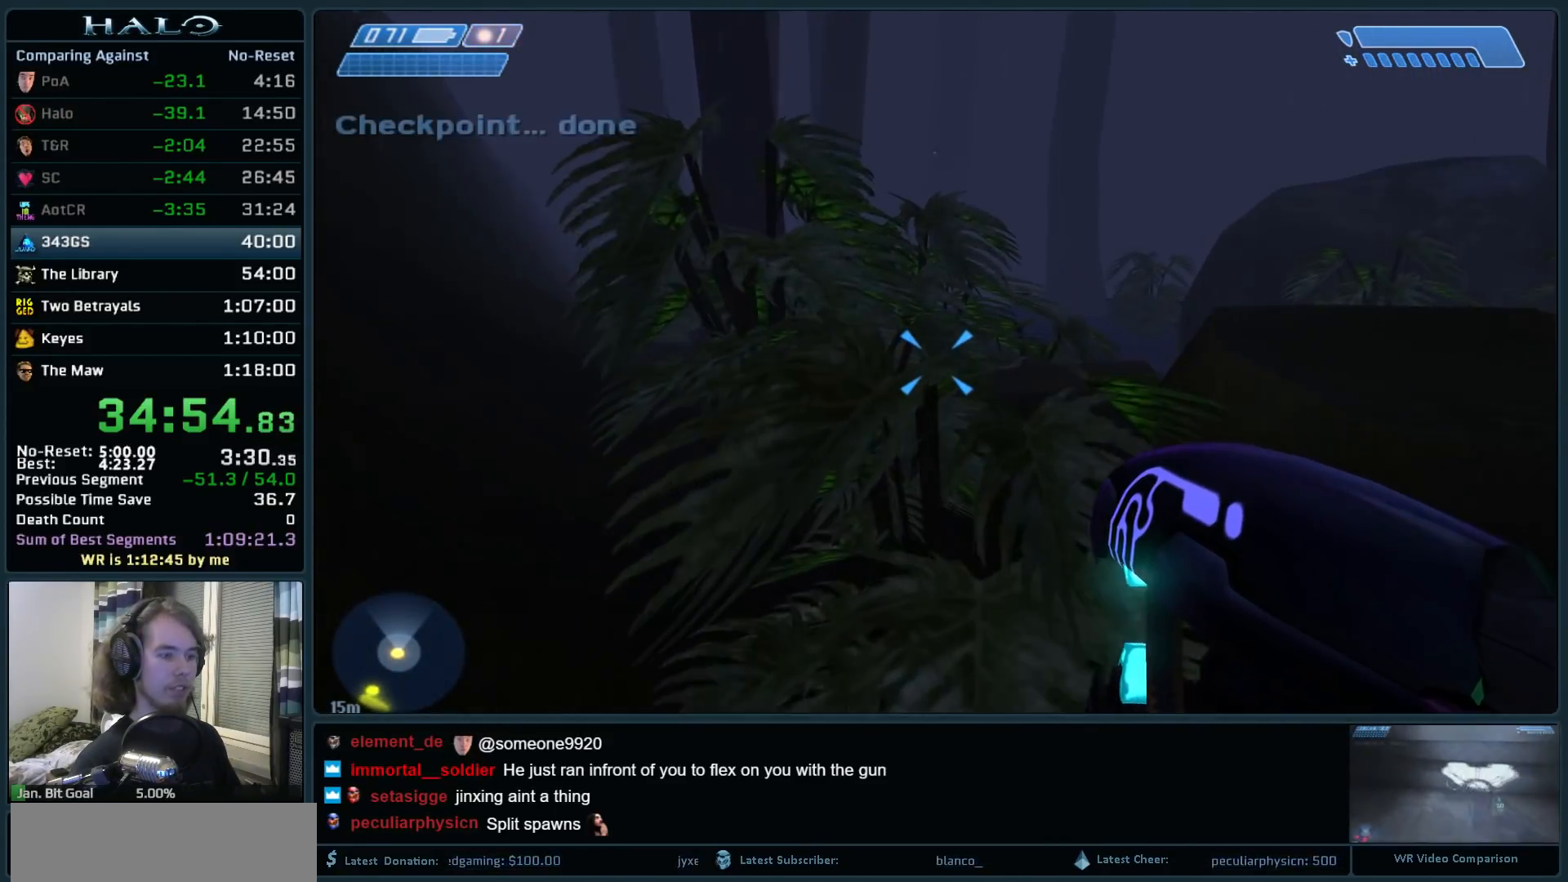
{"keys": ["w"], "mouse": [], "events": []}
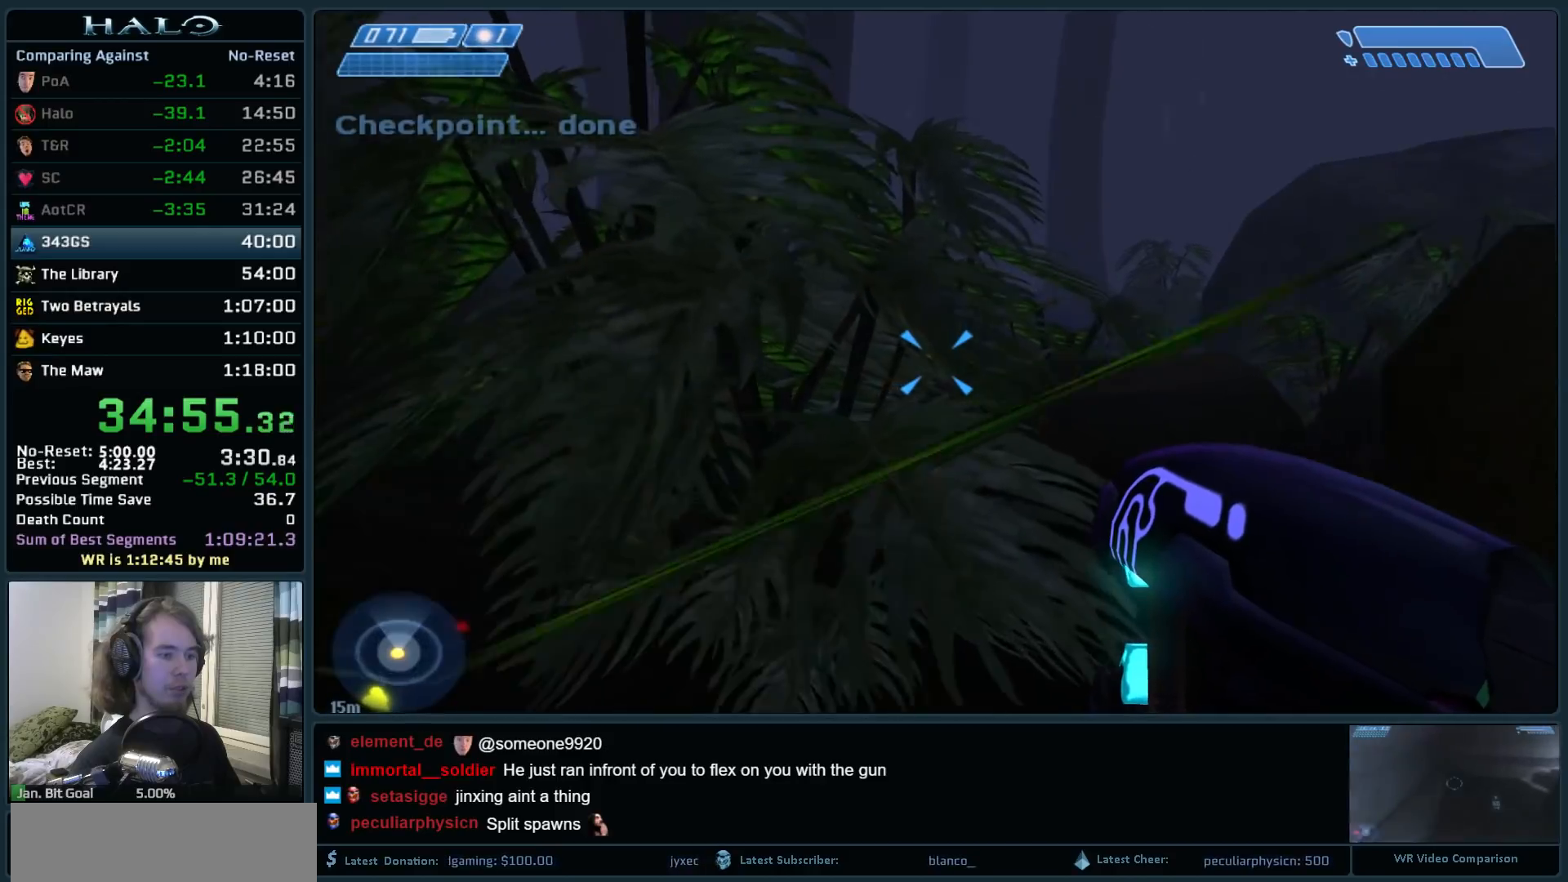
{"keys": ["space", "w"], "mouse": [], "events": [[233, "space", "down"]]}